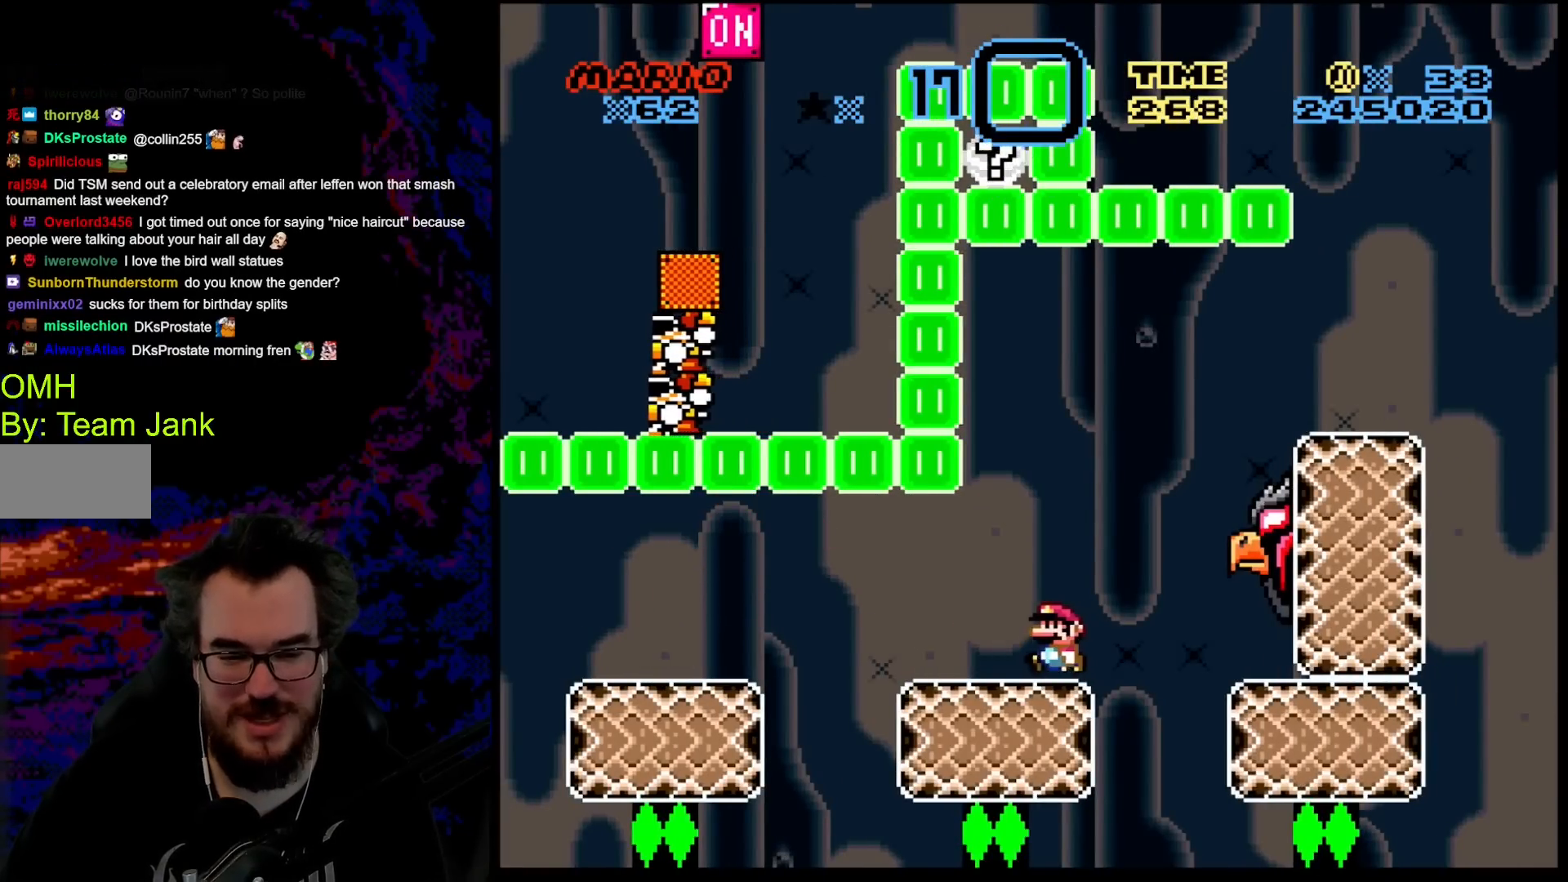
Gameplay with a controller (Nintendo layout); each line is a JSON object with the inputs held at the frame after it. "events" lists button and stick changes between this image and that frame as [ms after this image, input, new state], when the widget could be followed in between. Not read: L3 R3.
{"buttons": ["Y", "DPAD_RIGHT"], "events": [[133, "DPAD_LEFT", "up"], [217, "X", "up"], [267, "Y", "down"], [417, "DPAD_RIGHT", "down"]]}
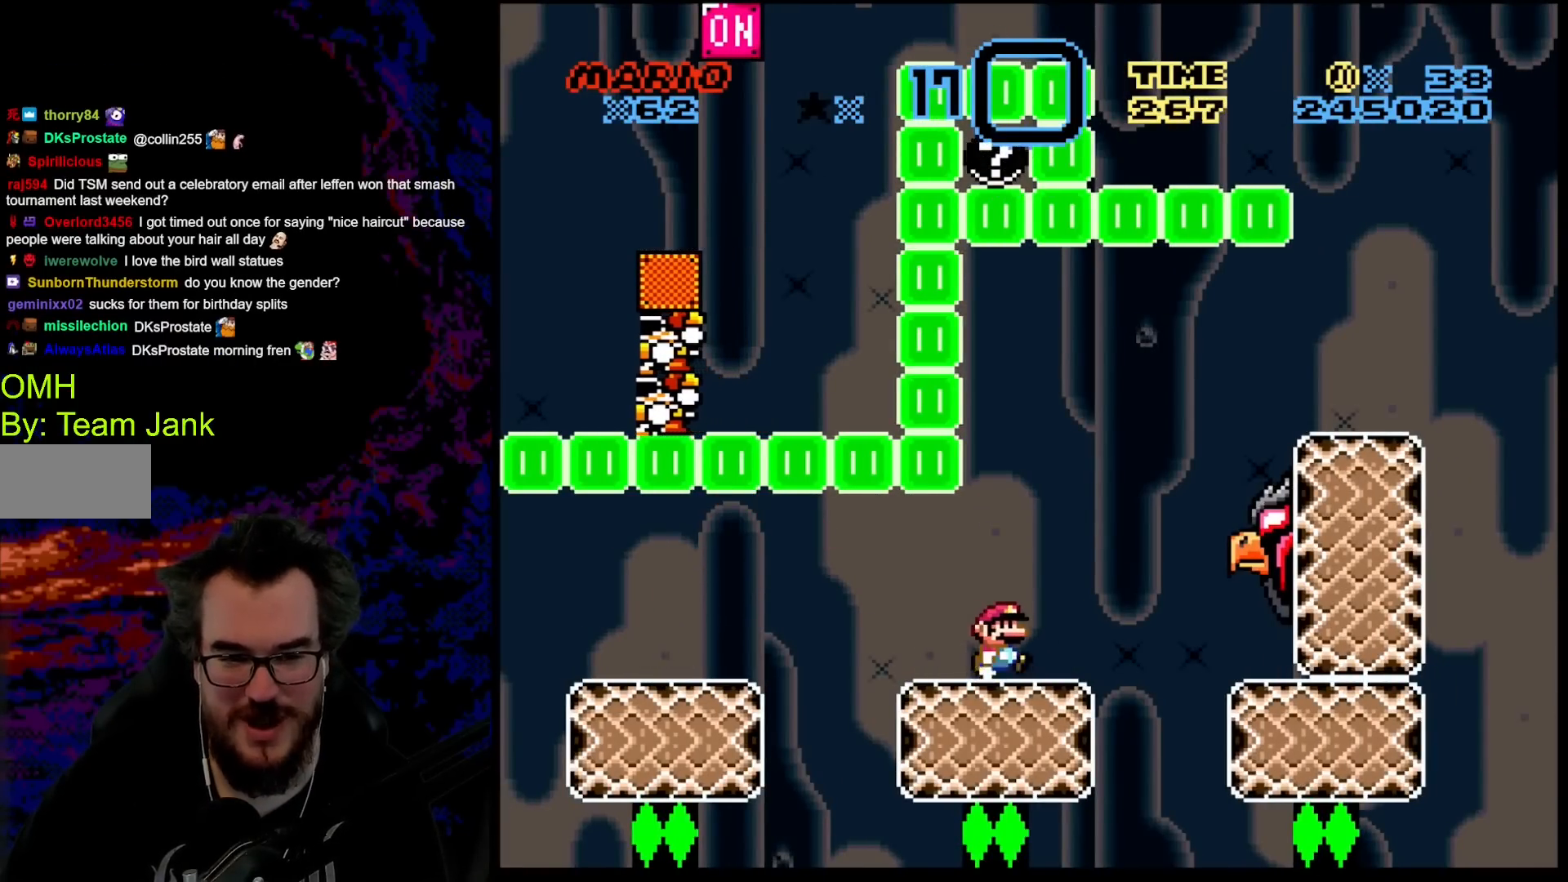
{"buttons": ["B", "Y", "DPAD_RIGHT"], "events": [[200, "B", "down"]]}
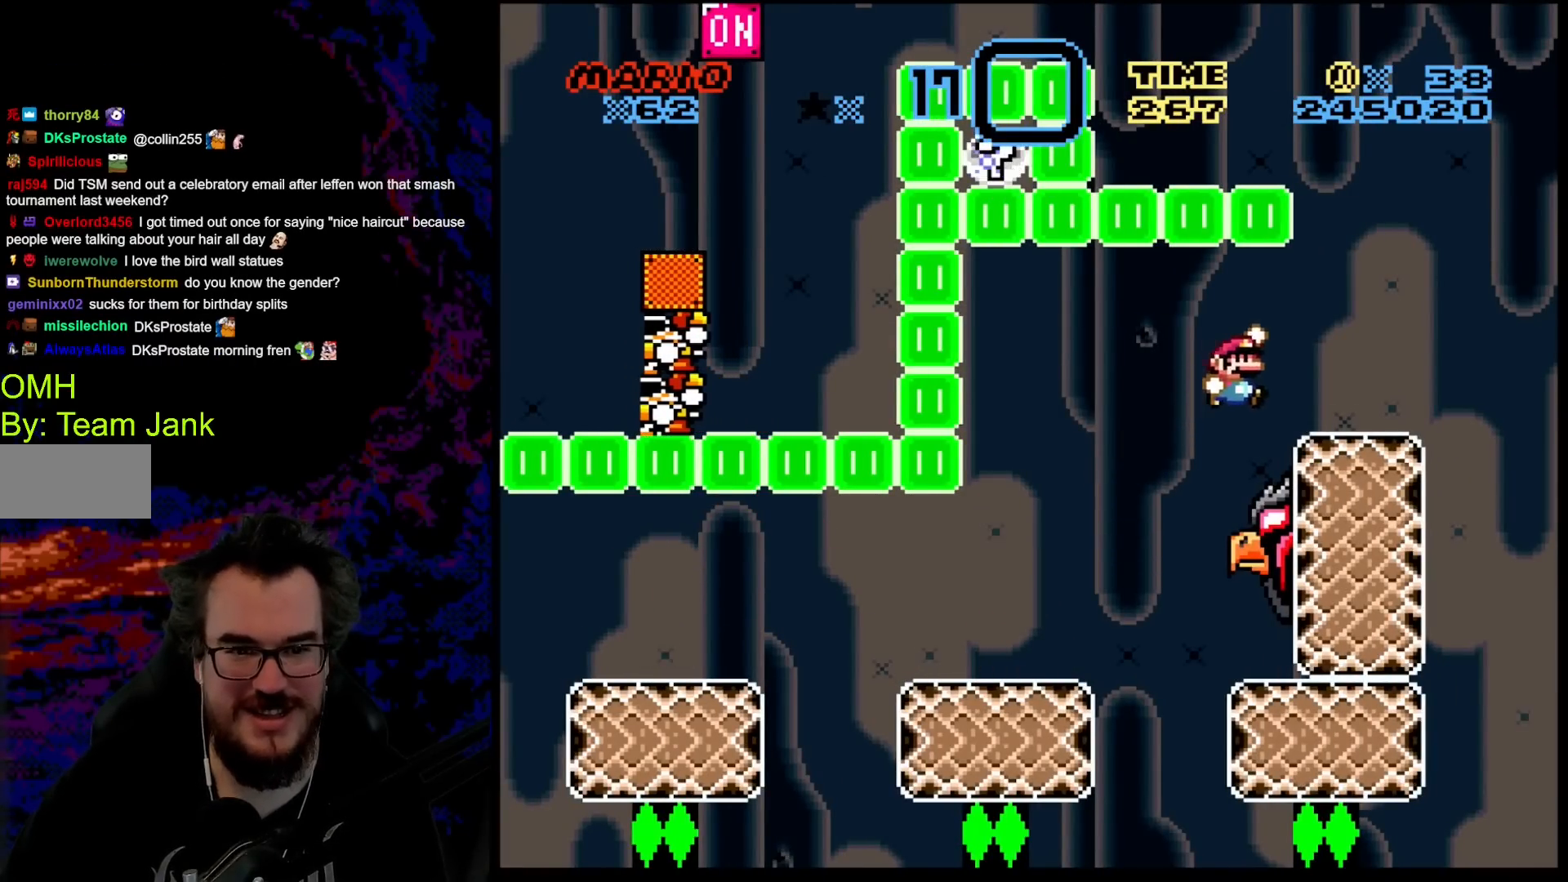
{"buttons": ["B", "Y", "DPAD_LEFT"], "events": [[67, "B", "up"], [300, "DPAD_LEFT", "down"], [300, "DPAD_RIGHT", "up"], [317, "B", "down"]]}
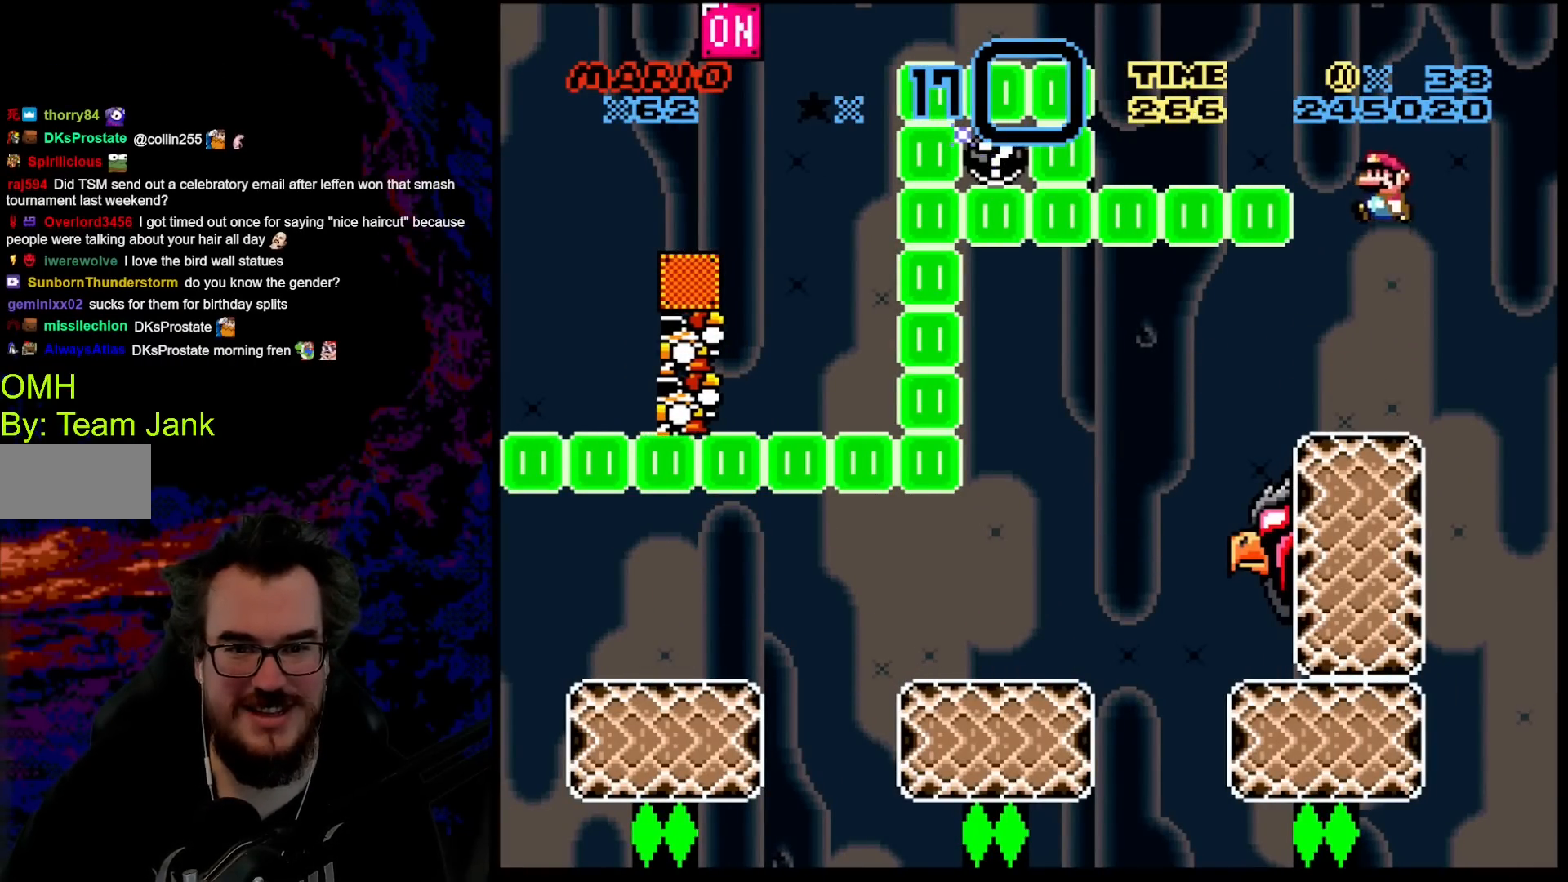
{"buttons": ["B", "Y", "DPAD_LEFT"], "events": [[250, "B", "up"], [500, "B", "down"]]}
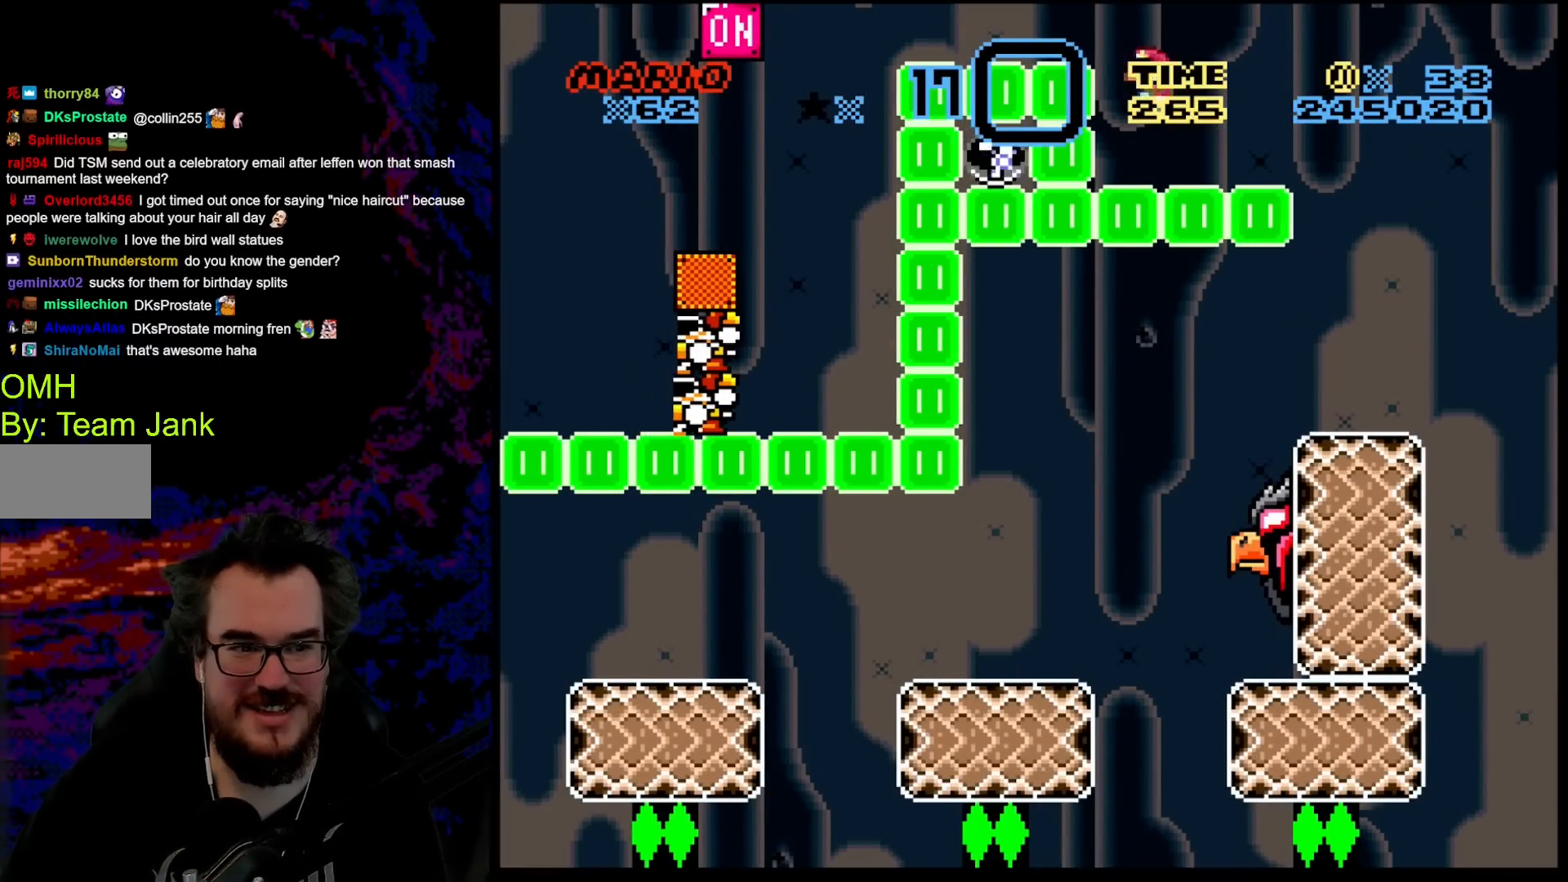
{"buttons": ["Y", "DPAD_LEFT"], "events": [[83, "B", "up"]]}
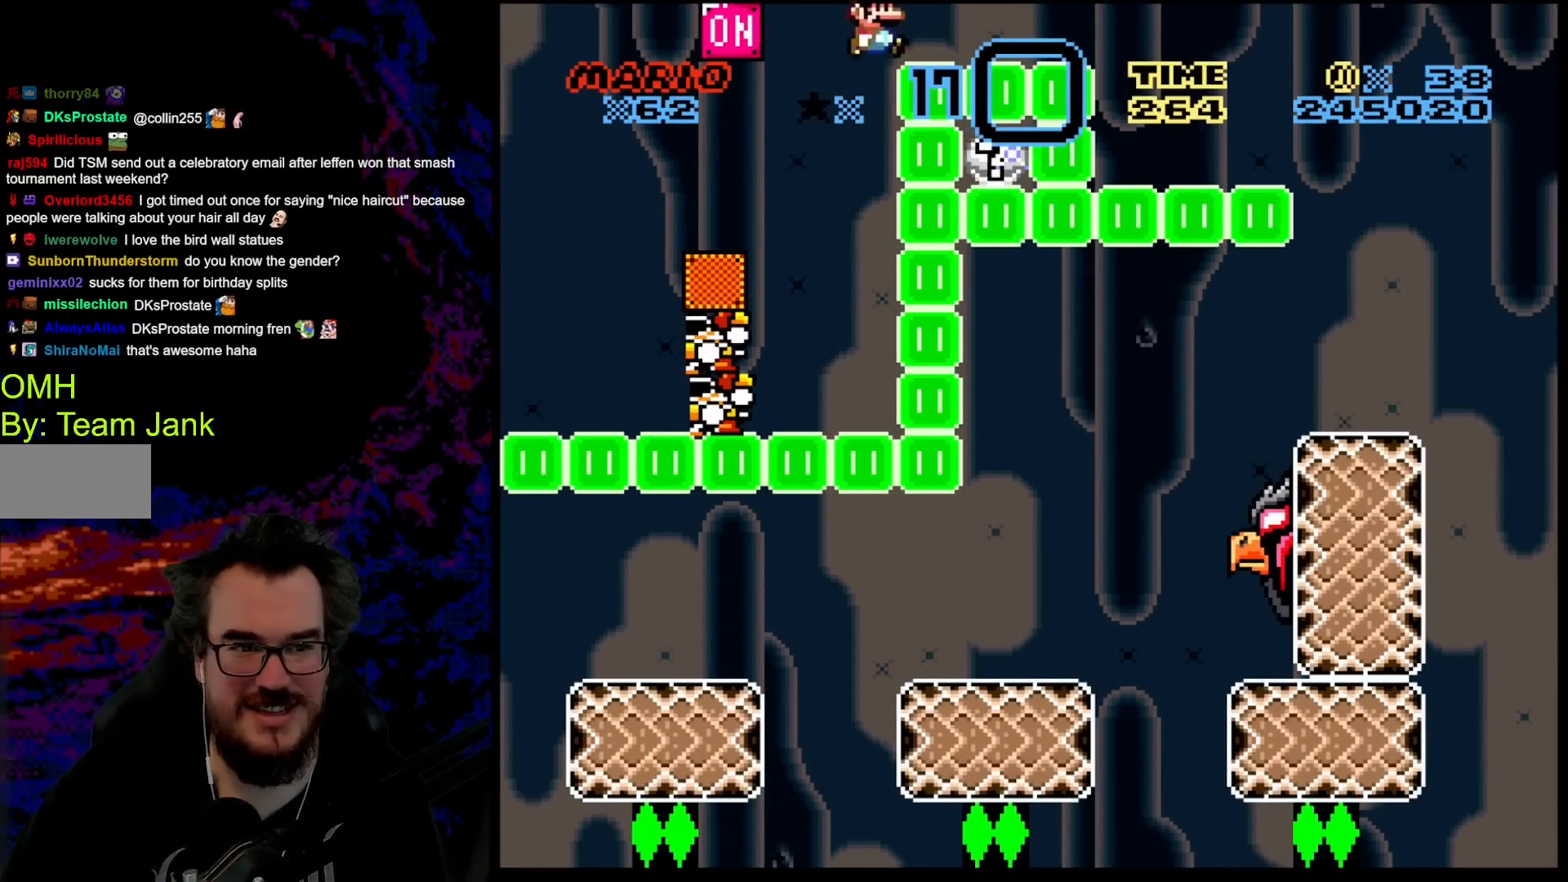
{"buttons": ["X"], "events": [[17, "DPAD_LEFT", "up"], [17, "DPAD_RIGHT", "down"], [317, "DPAD_RIGHT", "up"], [333, "Y", "up"], [433, "X", "down"]]}
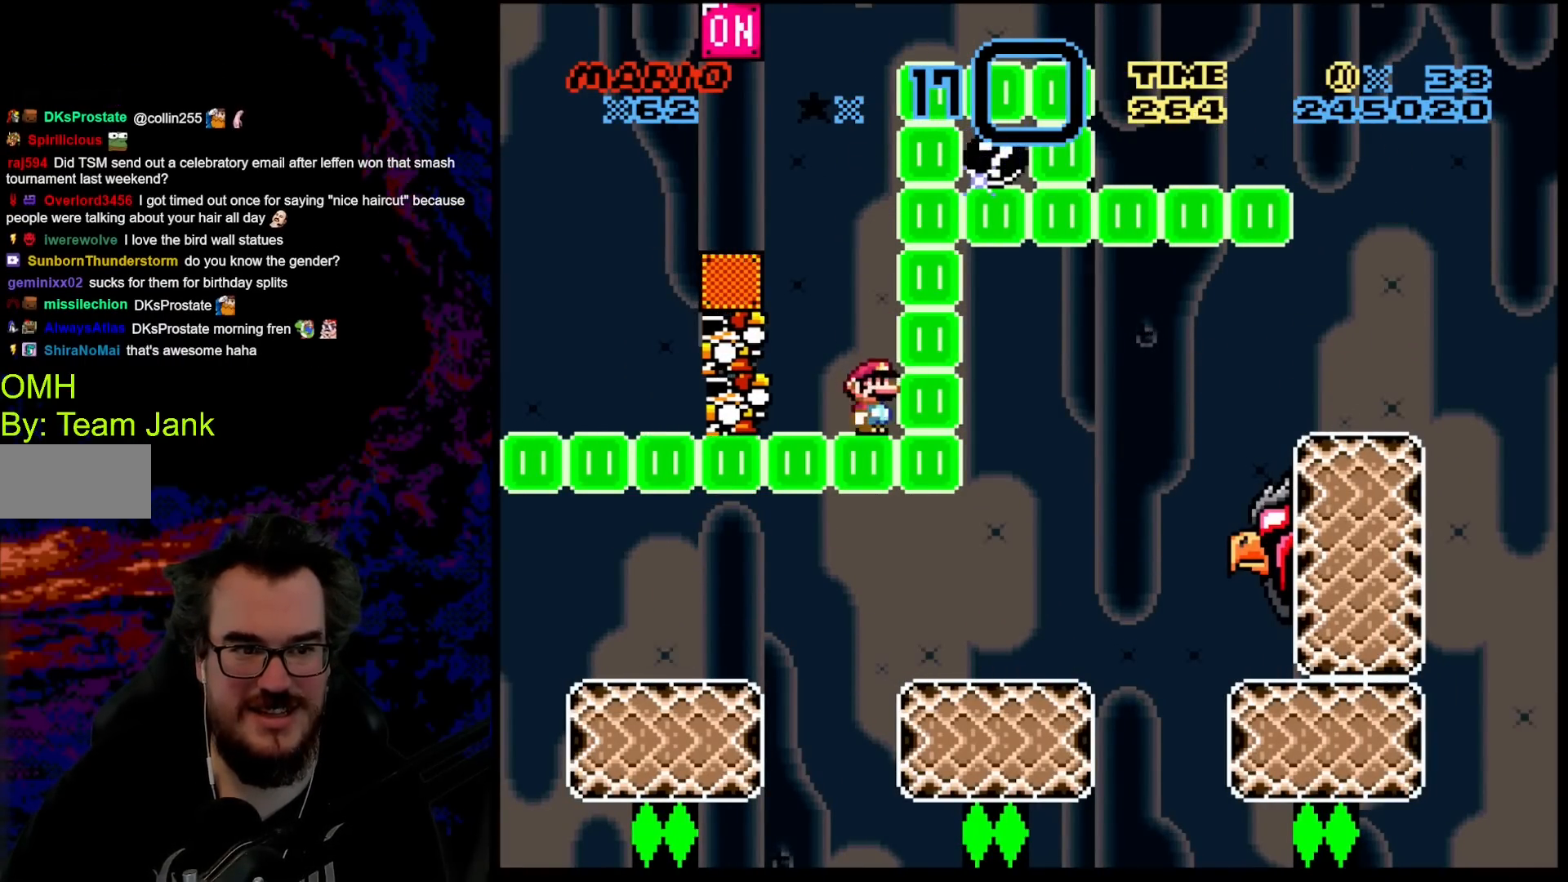
{"buttons": ["X", "DPAD_LEFT"], "events": [[67, "A", "down"], [167, "DPAD_LEFT", "down"], [417, "A", "up"]]}
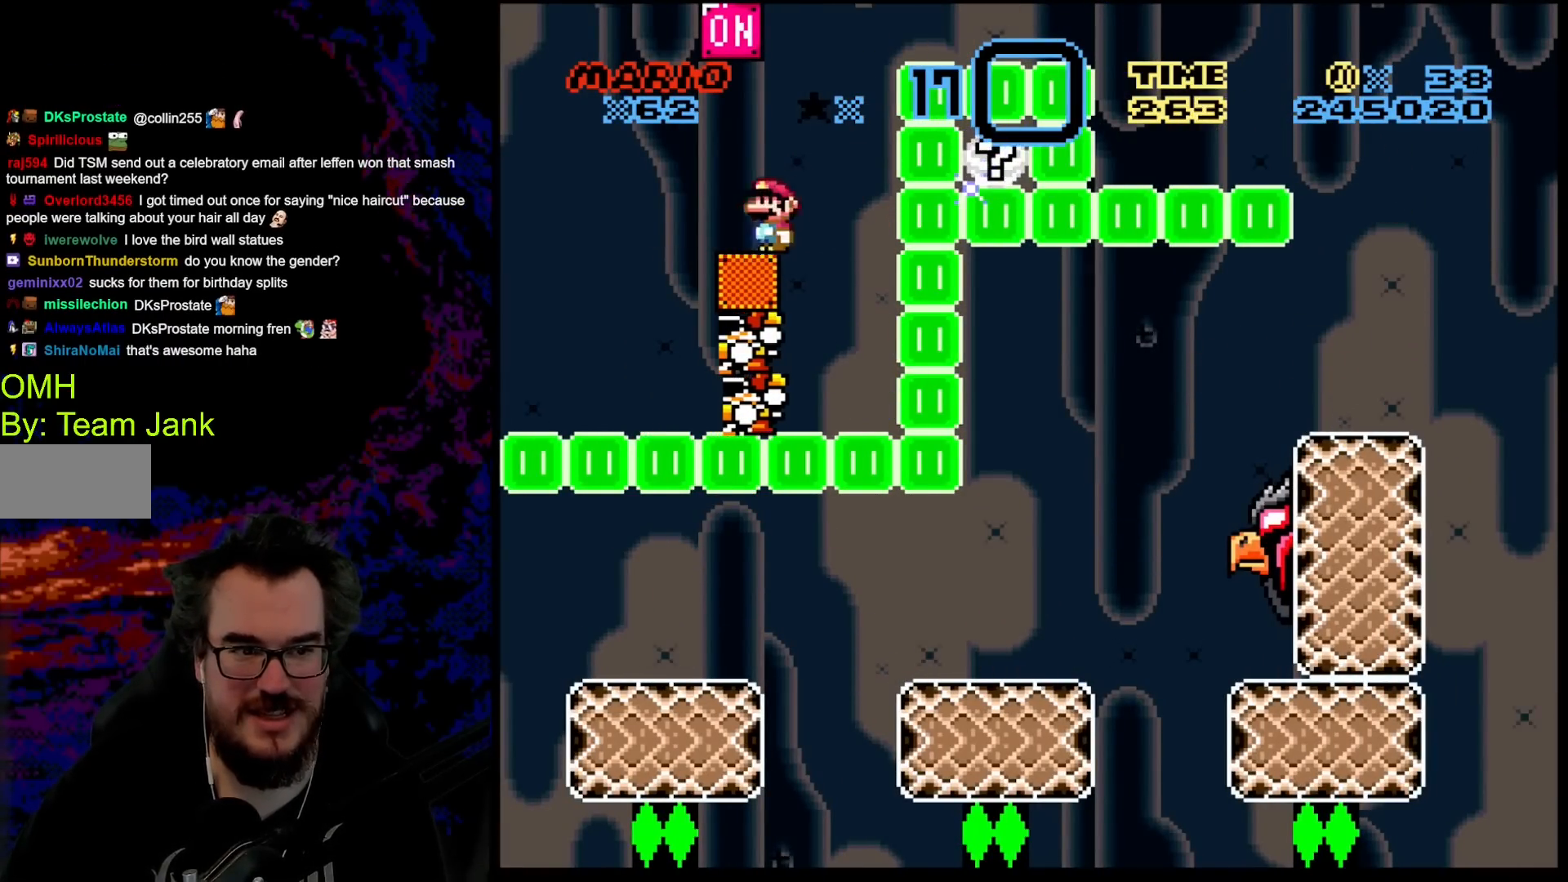
{"buttons": ["X", "DPAD_RIGHT"], "events": [[17, "A", "down"], [33, "DPAD_LEFT", "up"], [67, "DPAD_RIGHT", "down"], [133, "DPAD_DOWN", "down"], [150, "DPAD_LEFT", "down"], [150, "DPAD_RIGHT", "up"], [167, "DPAD_DOWN", "up"], [467, "DPAD_LEFT", "up"], [500, "A", "up"], [500, "DPAD_RIGHT", "down"]]}
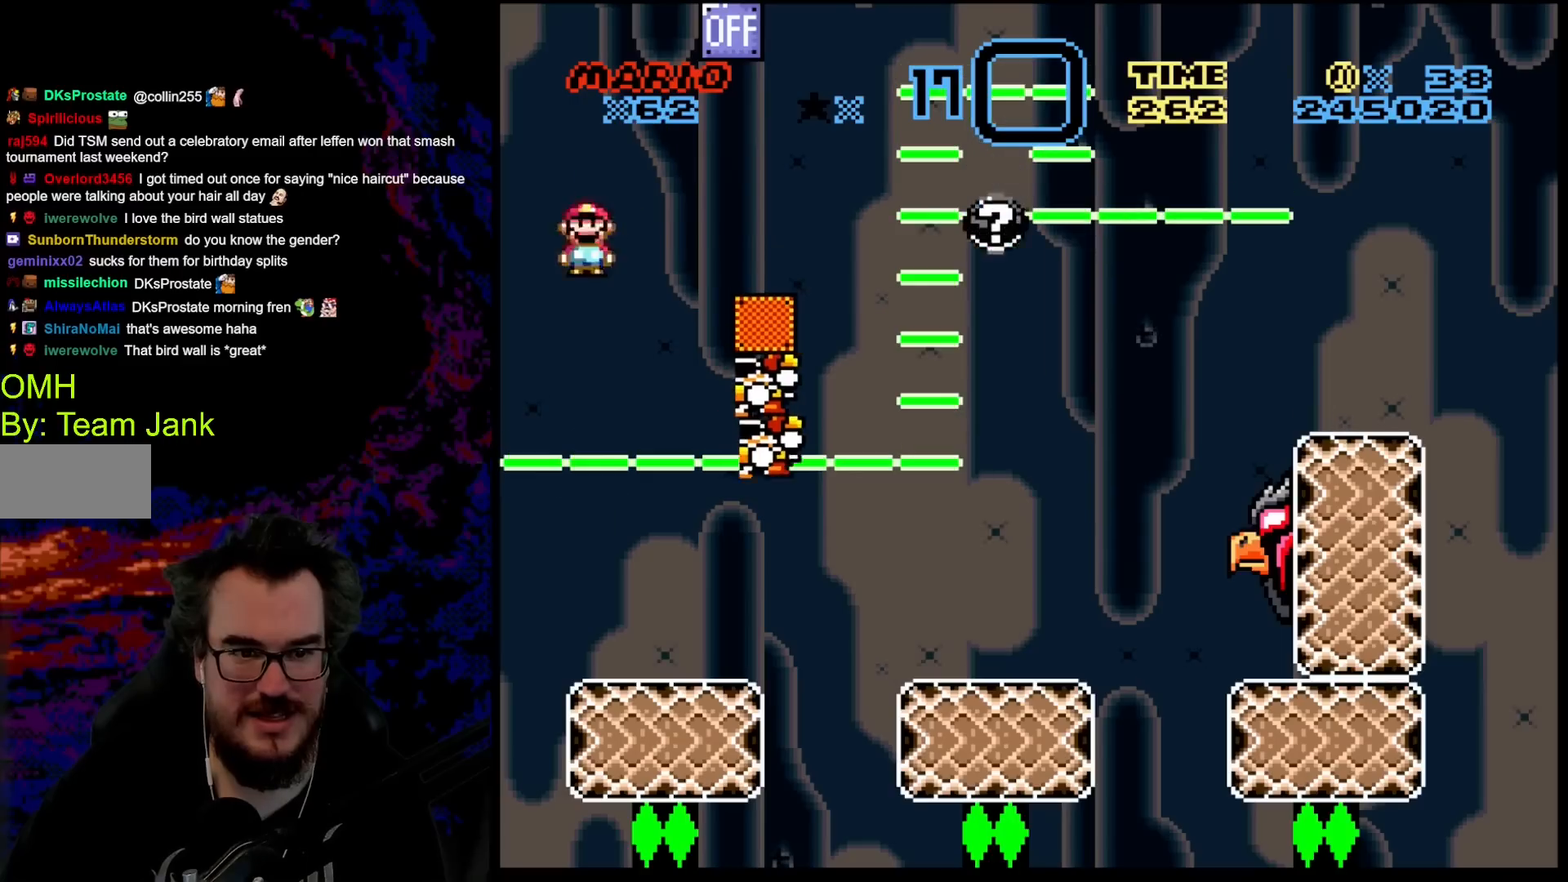
{"buttons": ["Y", "DPAD_RIGHT"], "events": [[67, "X", "up"], [133, "Y", "down"], [250, "DPAD_RIGHT", "up"], [283, "DPAD_LEFT", "down"], [417, "DPAD_LEFT", "up"], [483, "DPAD_RIGHT", "down"]]}
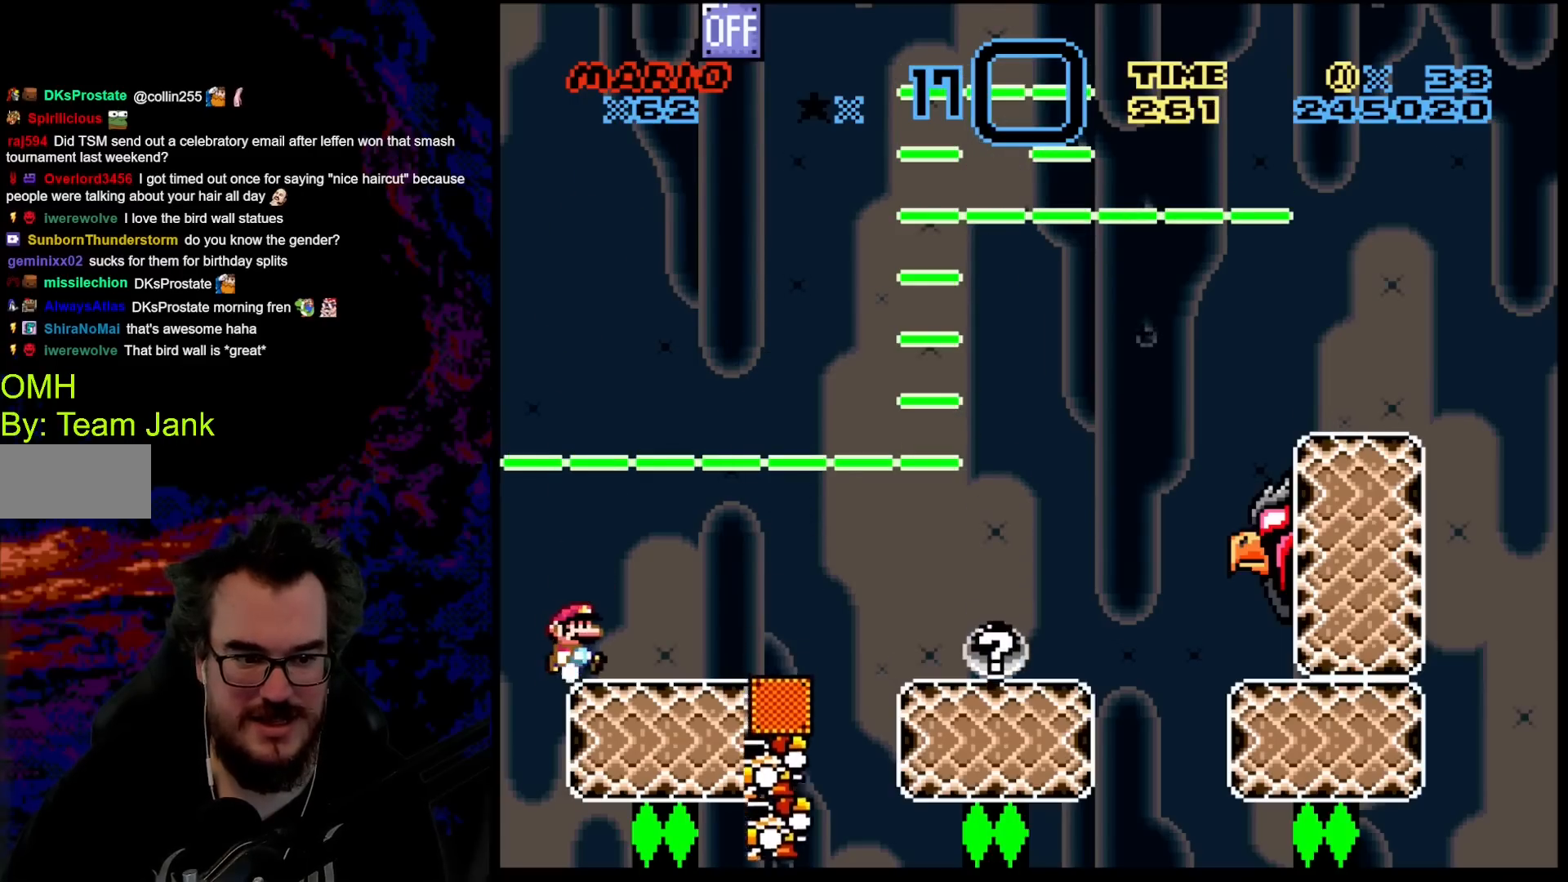
{"buttons": ["Y", "DPAD_RIGHT"], "events": [[300, "B", "down"], [467, "B", "up"]]}
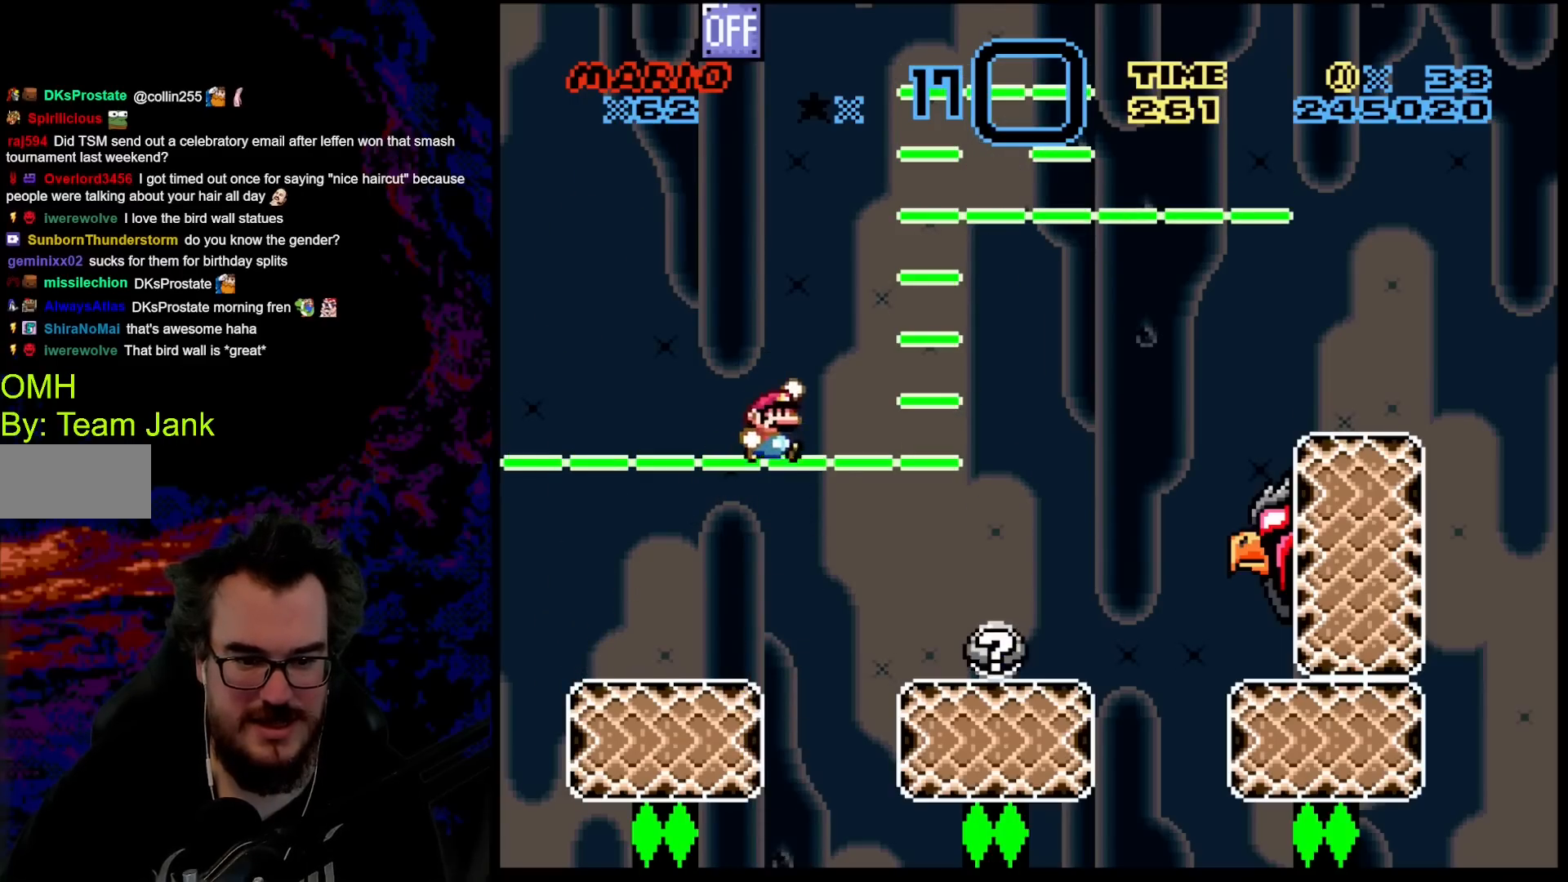
{"buttons": ["Y", "DPAD_LEFT"], "events": [[383, "DPAD_DOWN", "down"], [383, "DPAD_RIGHT", "up"], [400, "DPAD_DOWN", "up"], [400, "DPAD_LEFT", "down"]]}
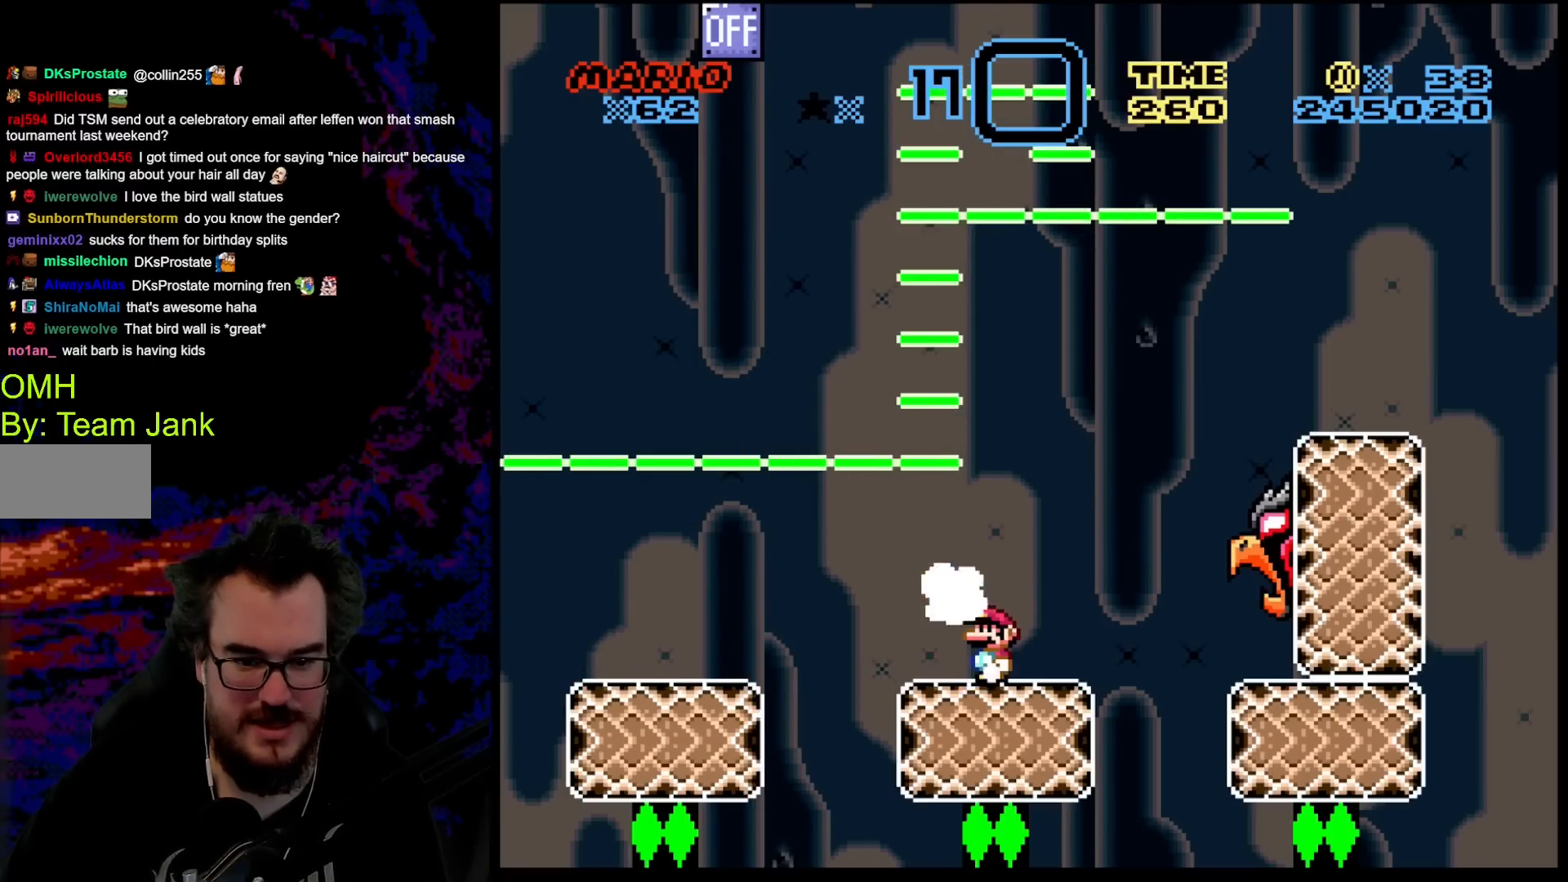
{"buttons": ["Y"], "events": [[17, "DPAD_LEFT", "up"]]}
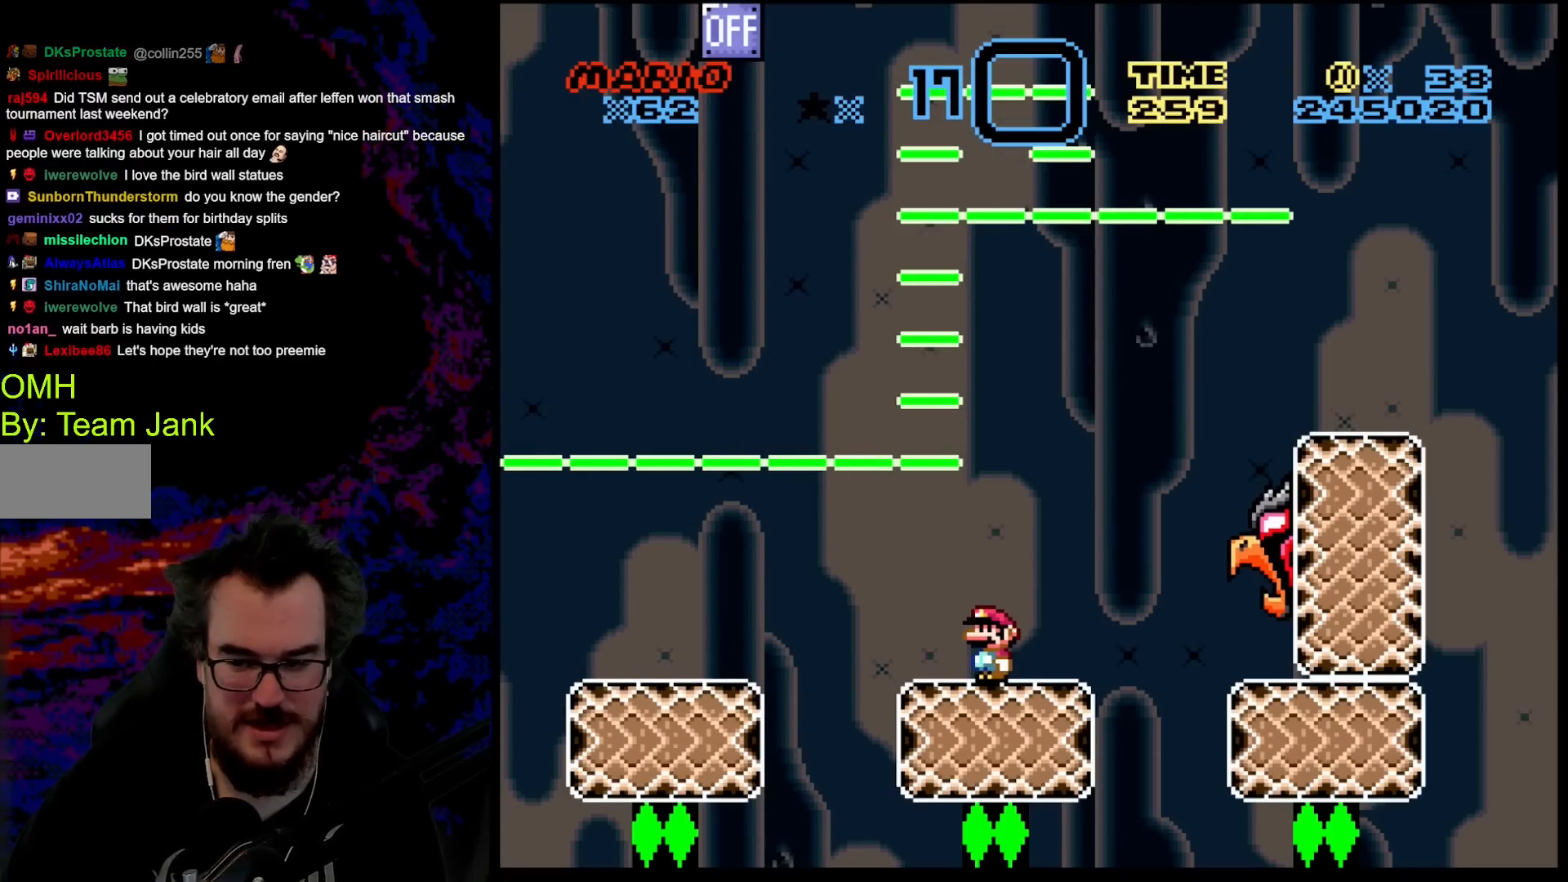
{"buttons": ["Y"], "events": []}
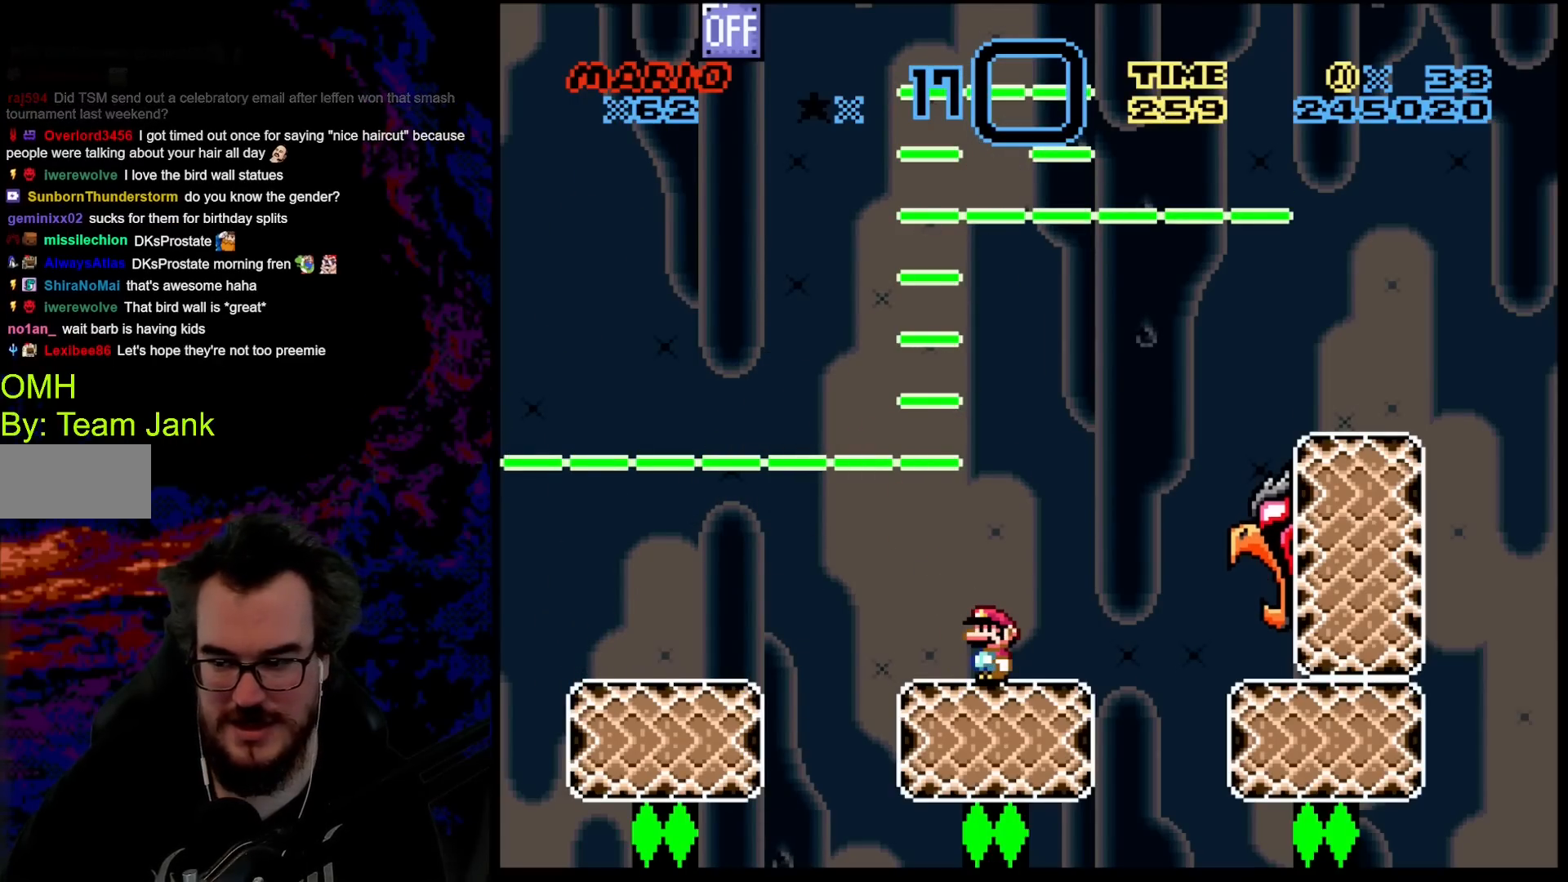
{"buttons": ["Y"], "events": []}
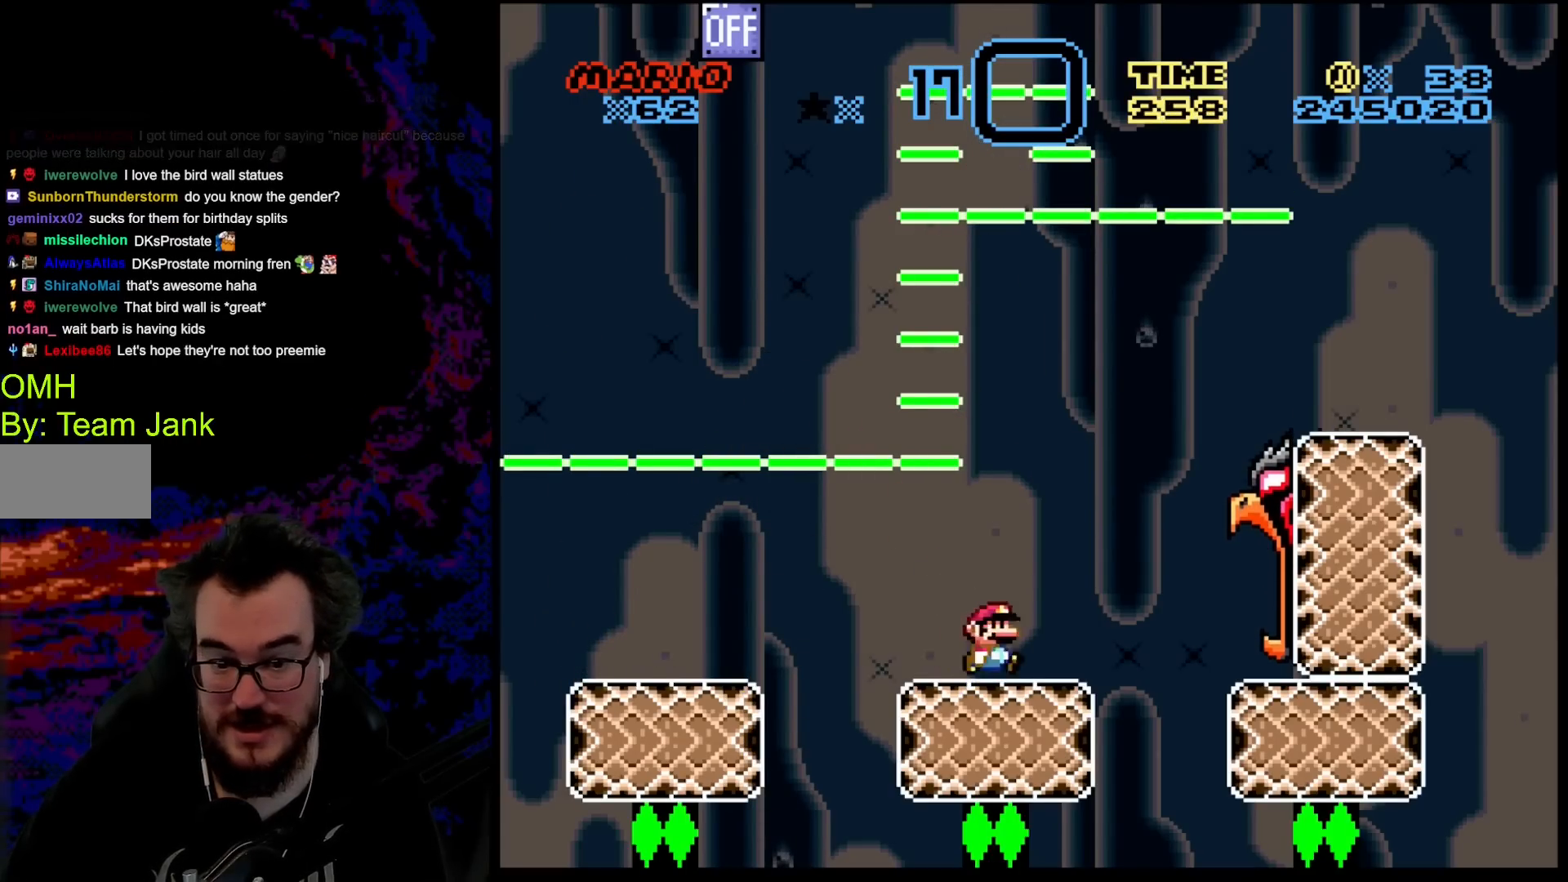
{"buttons": ["B", "Y", "DPAD_RIGHT"], "events": [[33, "DPAD_RIGHT", "down"], [67, "B", "down"], [200, "B", "up"], [333, "B", "down"]]}
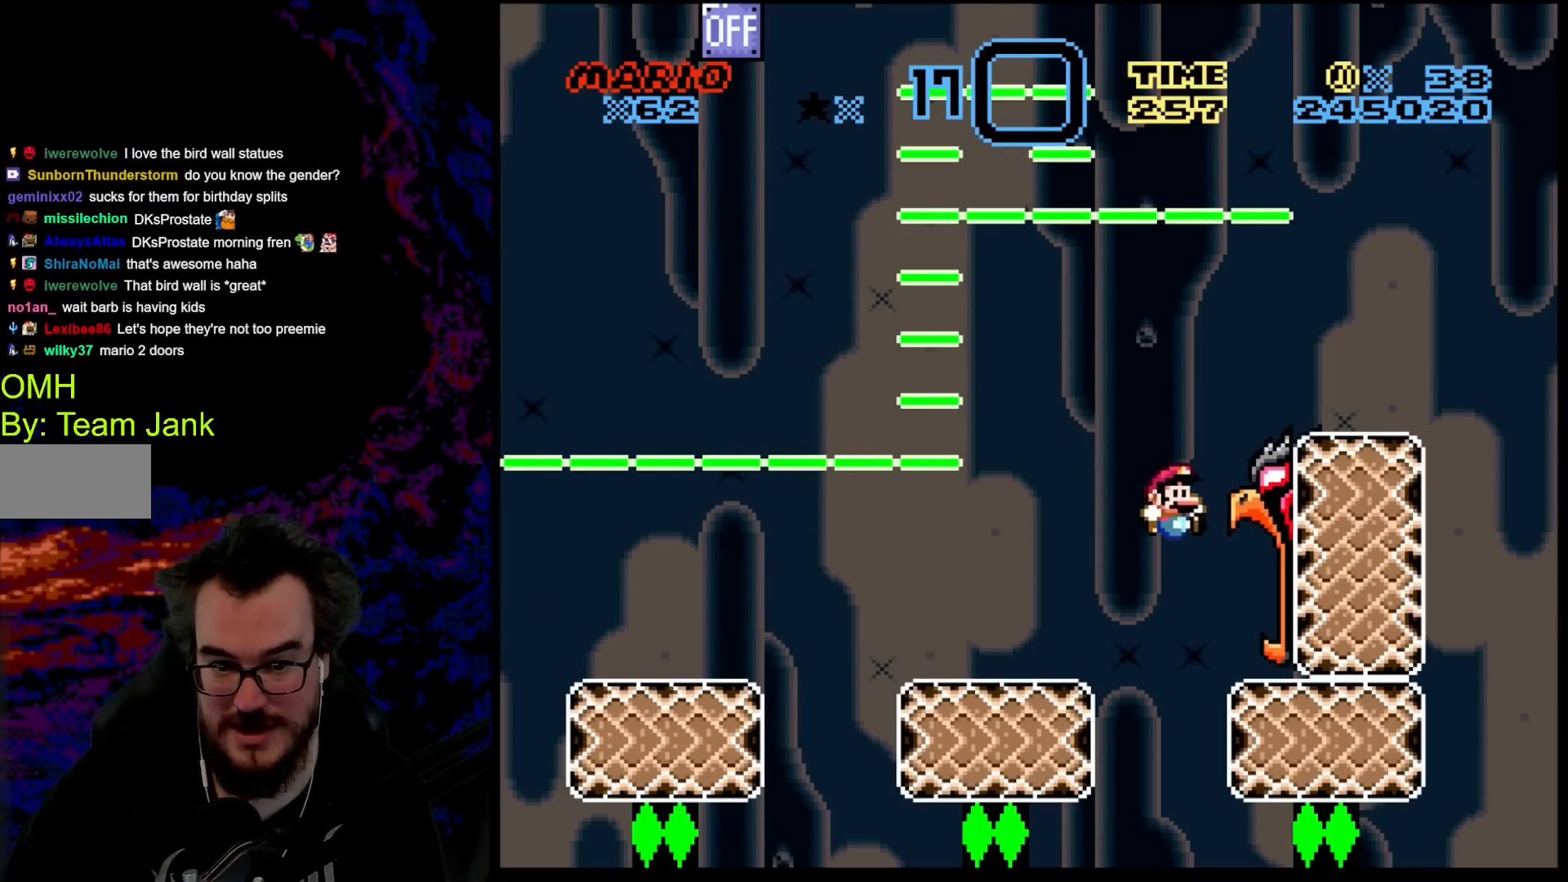
{"buttons": ["B", "Y", "DPAD_RIGHT"], "events": []}
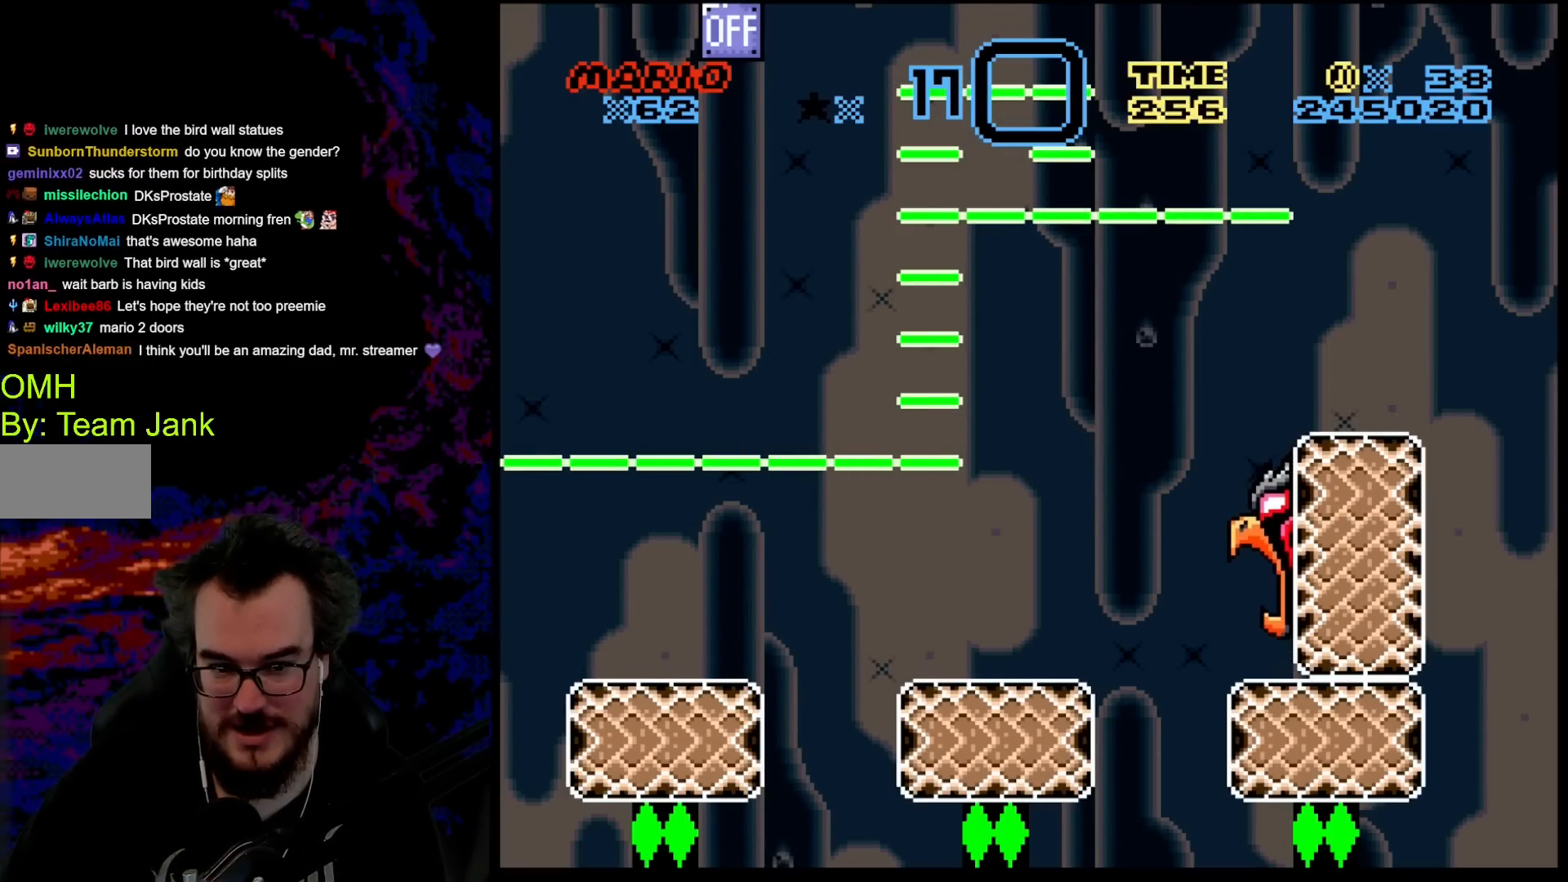
{"buttons": ["B", "Y"], "events": [[67, "DPAD_RIGHT", "up"]]}
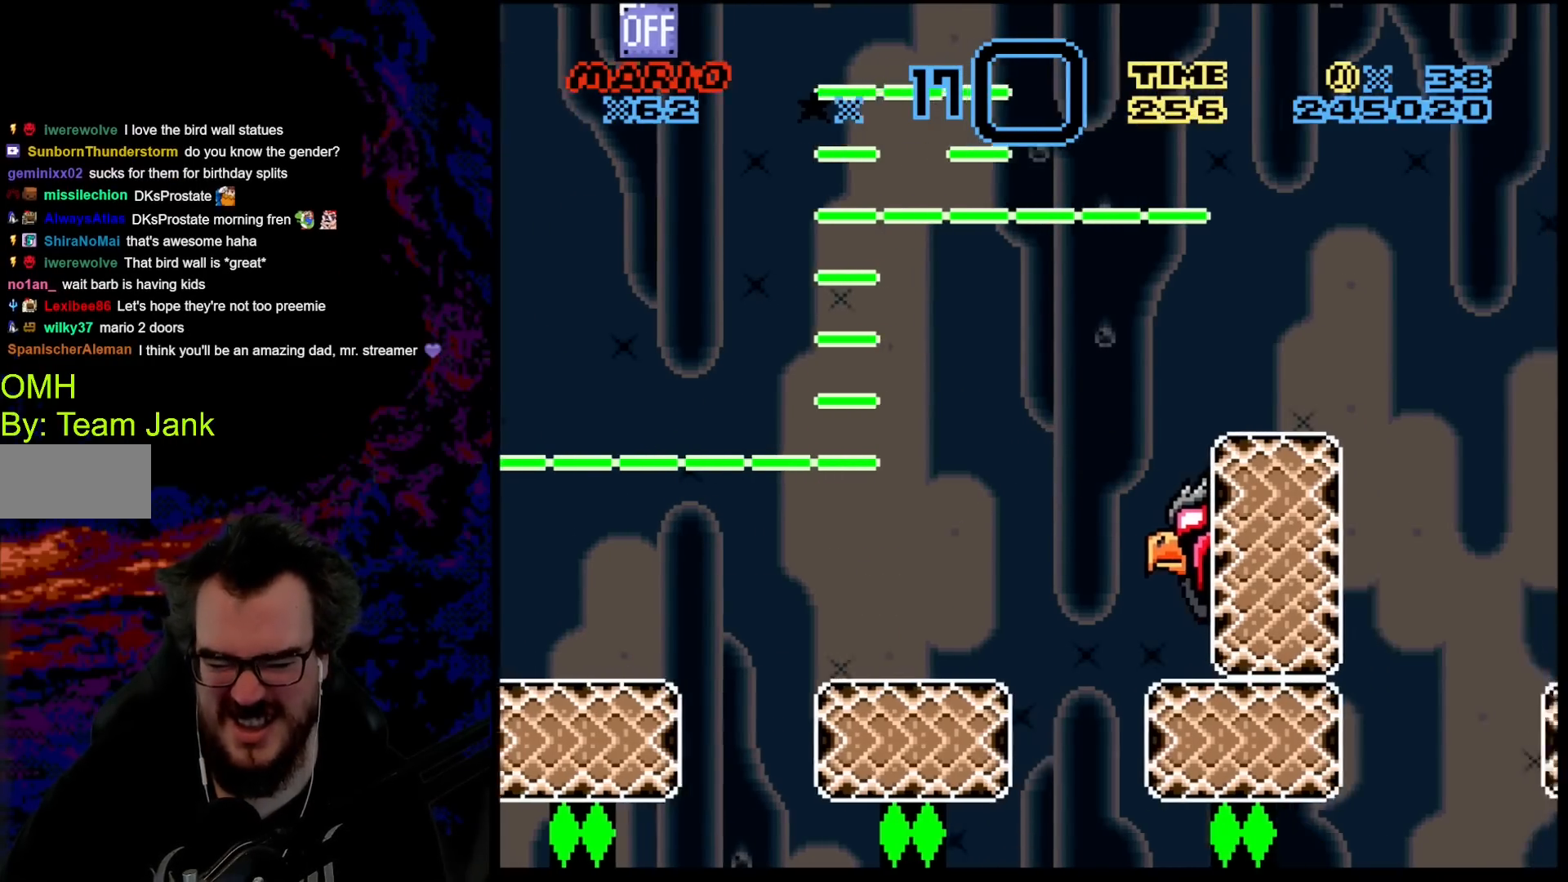
{"buttons": ["B", "Y"], "events": []}
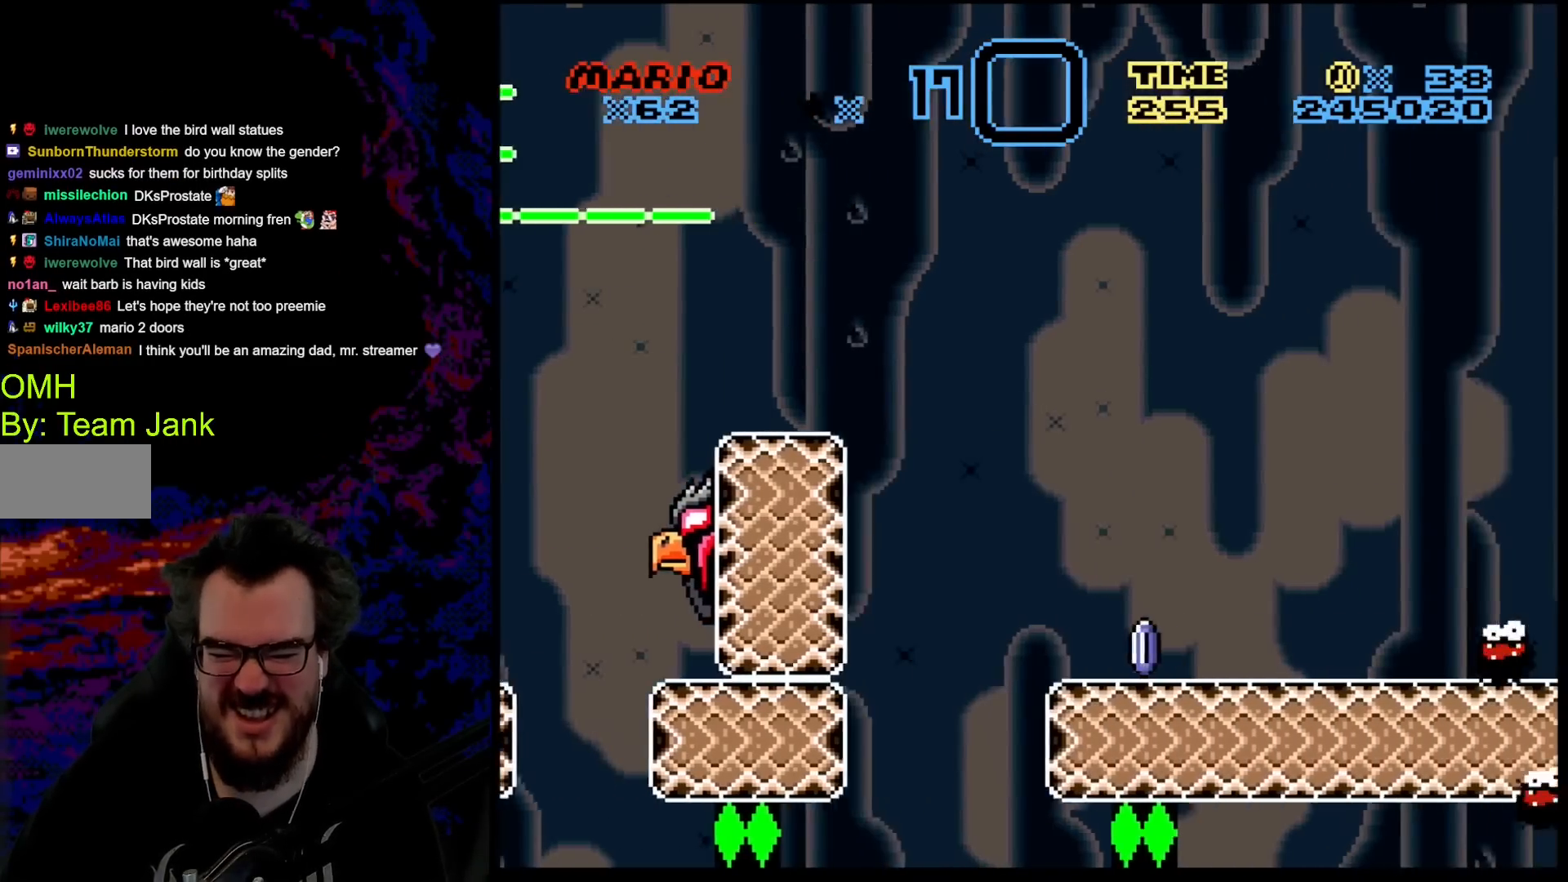
{"buttons": ["Y"], "events": [[300, "B", "up"]]}
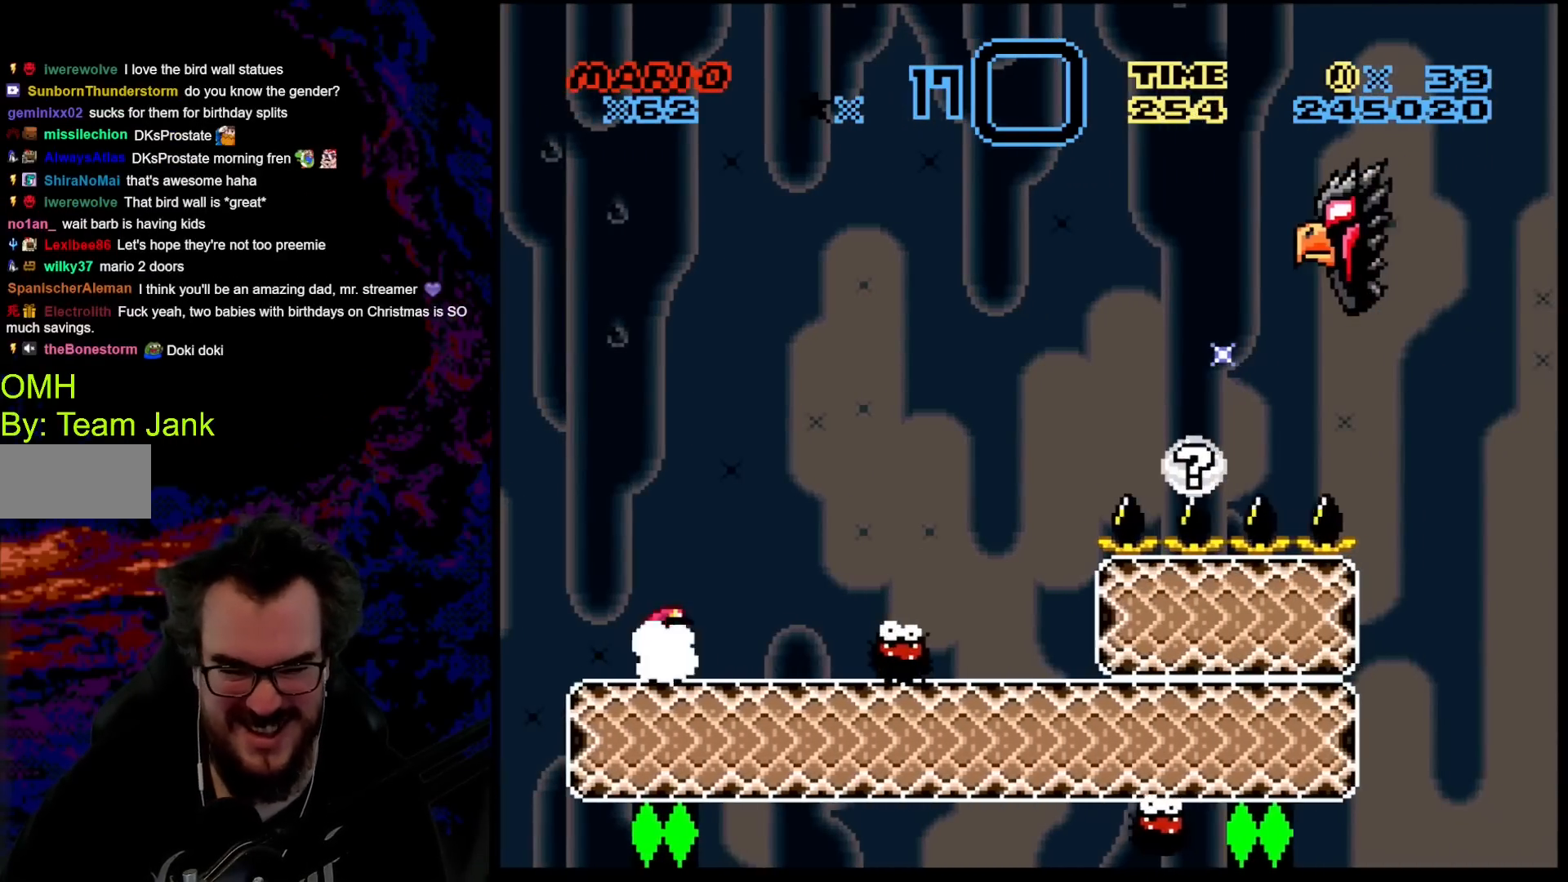
{"buttons": ["Y"], "events": []}
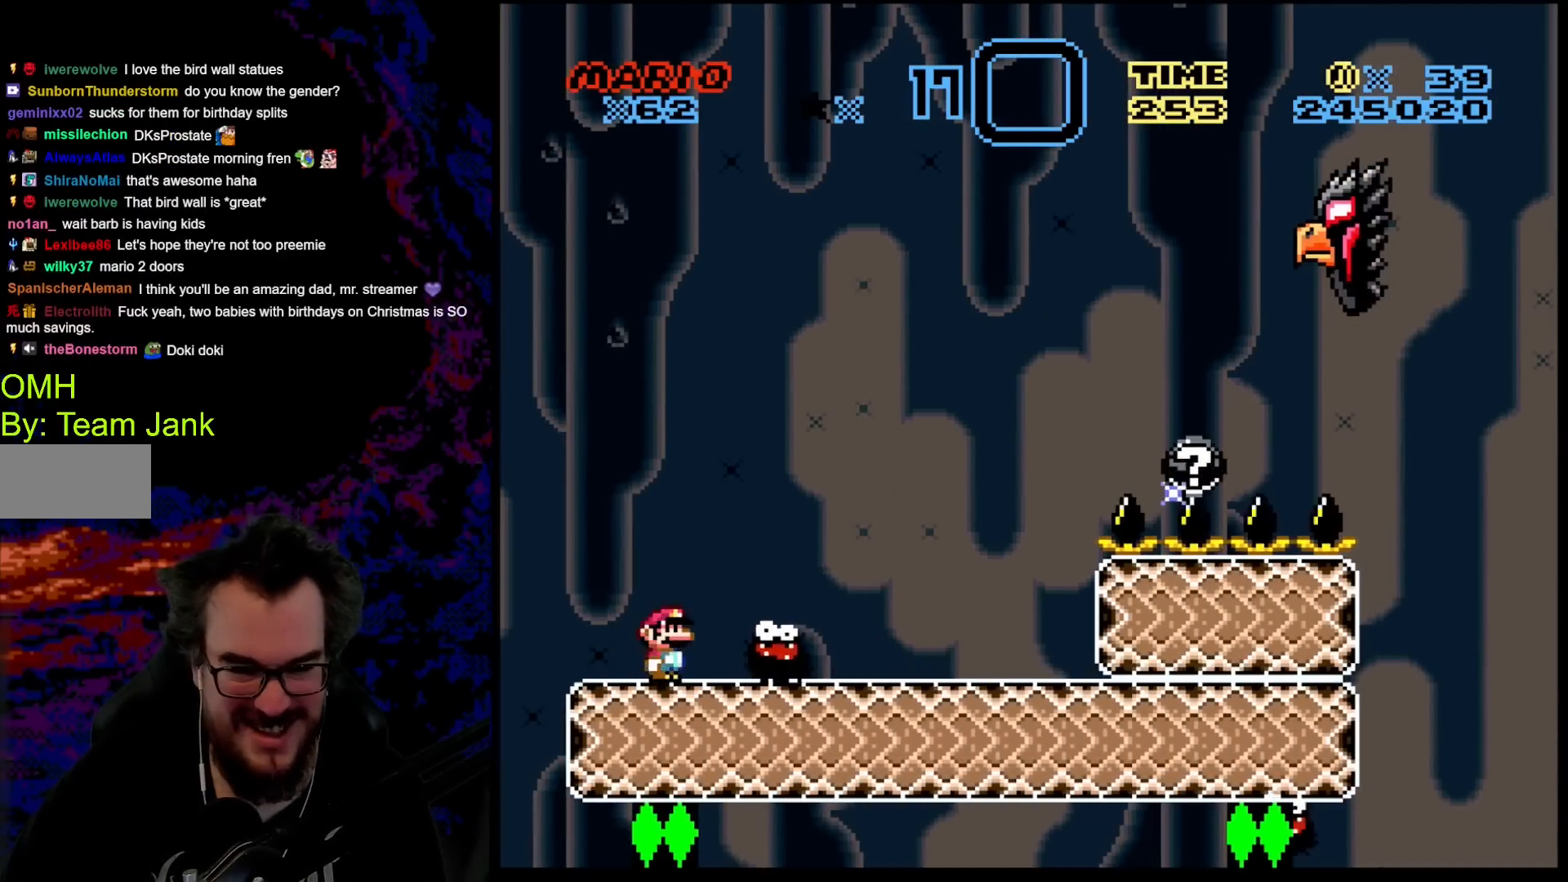
{"buttons": ["B", "Y", "DPAD_RIGHT"], "events": [[67, "B", "down"], [233, "DPAD_RIGHT", "down"]]}
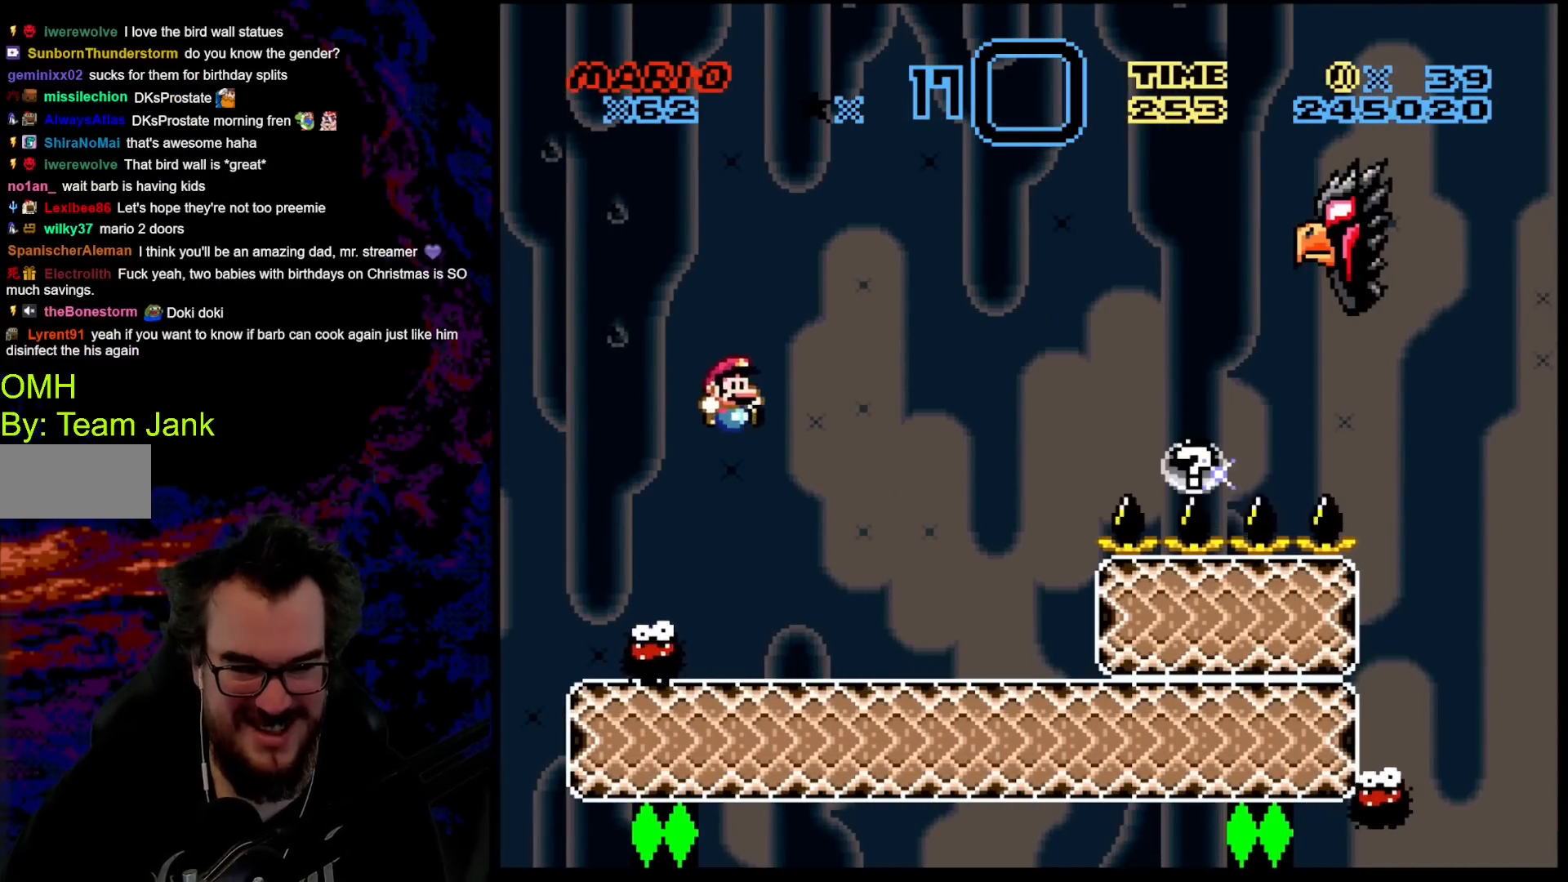
{"buttons": ["Y"], "events": [[67, "B", "up"], [250, "DPAD_DOWN", "down"], [250, "DPAD_LEFT", "down"], [250, "DPAD_RIGHT", "up"], [283, "DPAD_DOWN", "up"], [417, "DPAD_LEFT", "up"]]}
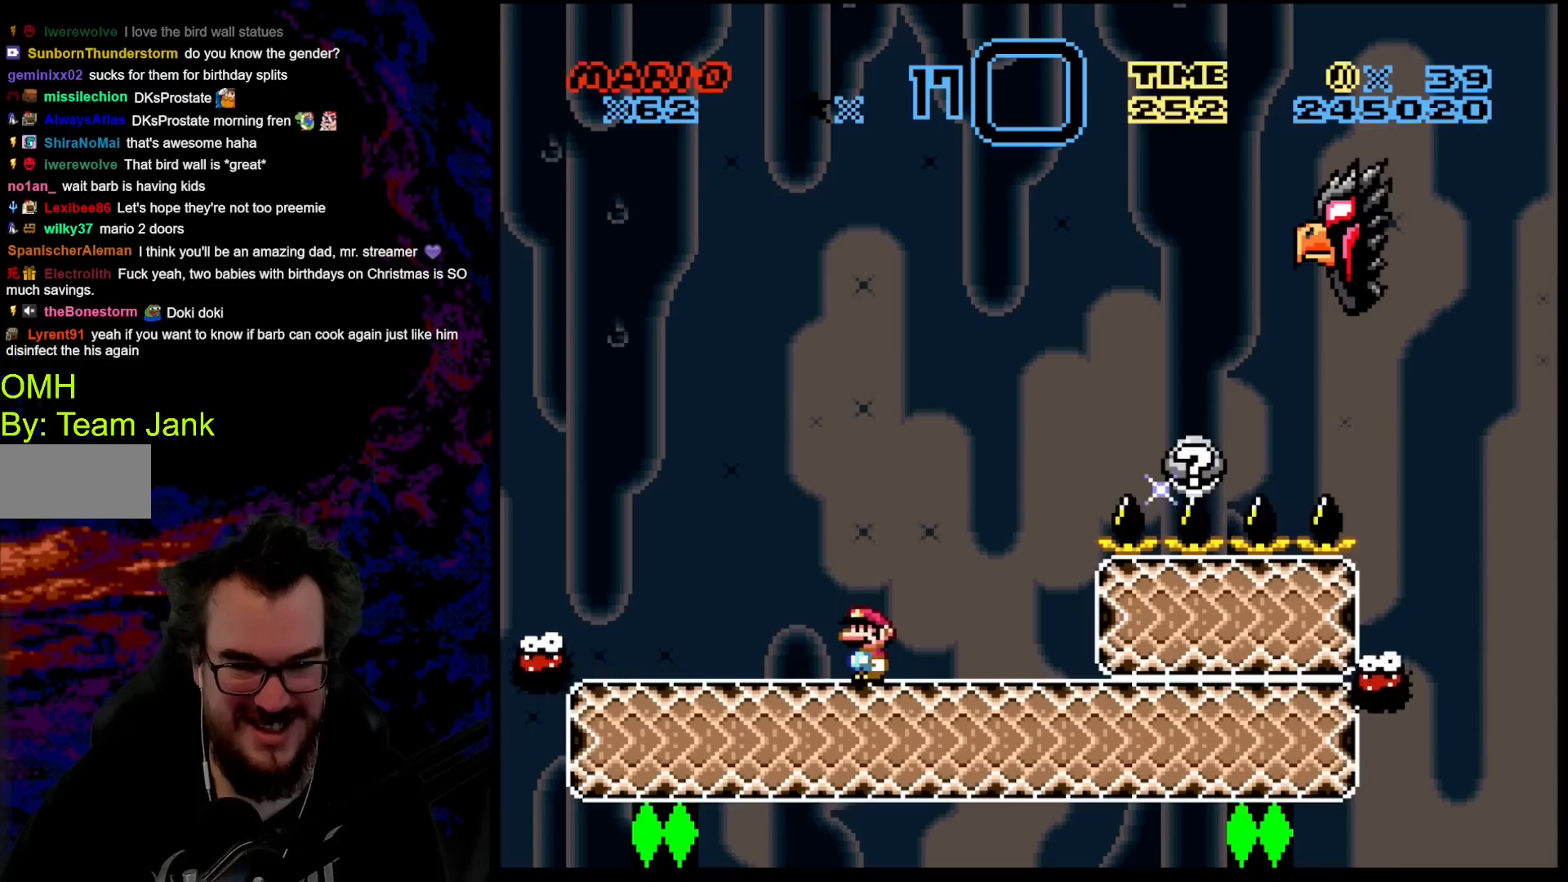
{"buttons": ["X", "DPAD_RIGHT"], "events": [[333, "Y", "up"], [350, "X", "down"], [433, "DPAD_RIGHT", "down"]]}
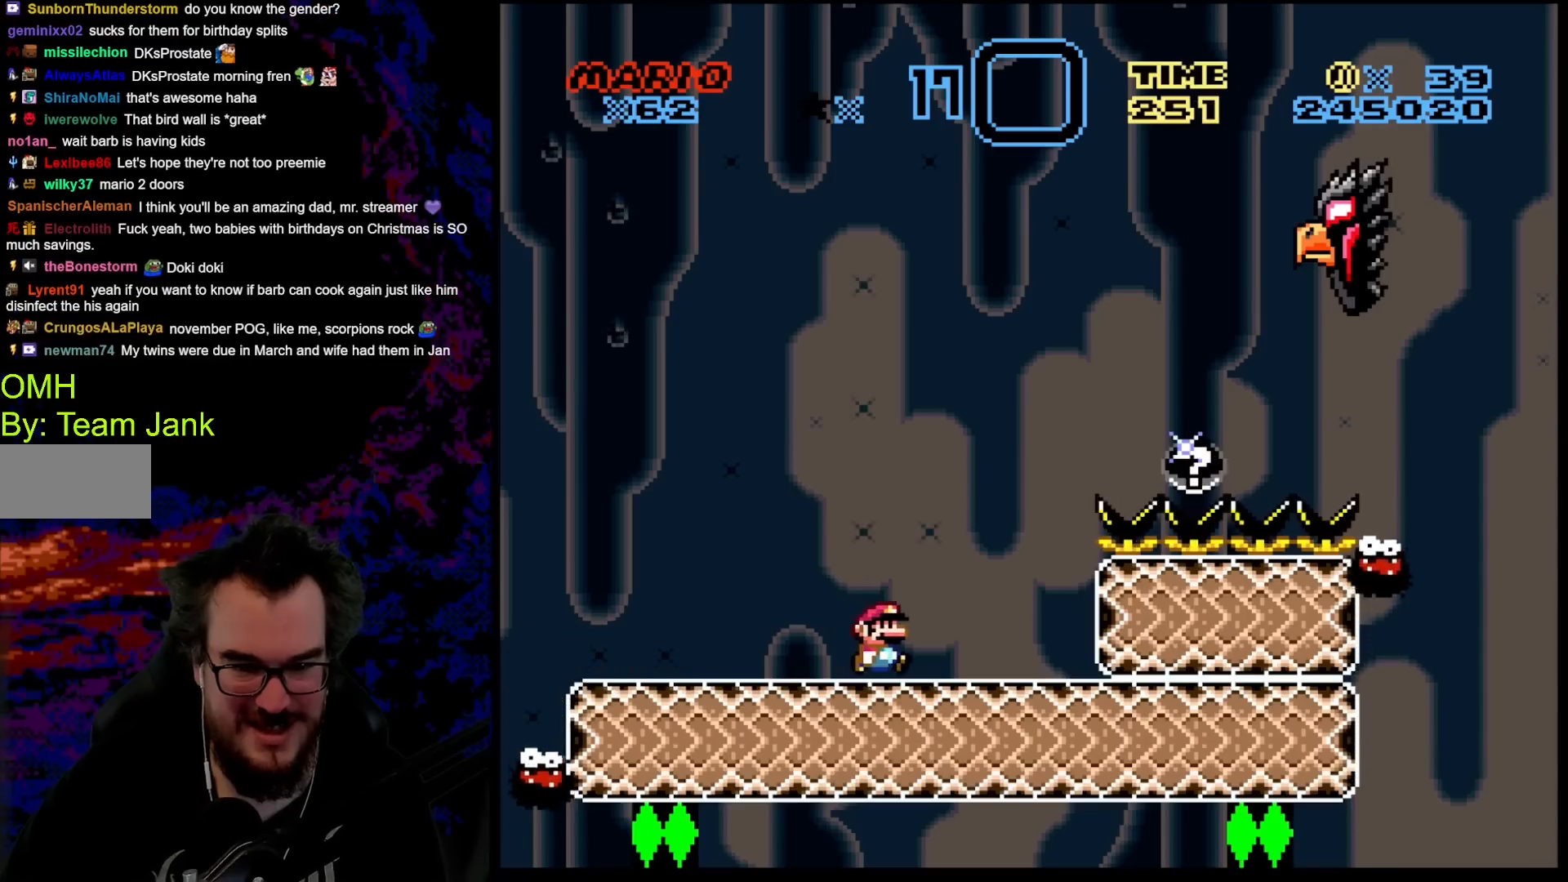
{"buttons": ["A", "X", "DPAD_RIGHT"], "events": [[217, "A", "down"]]}
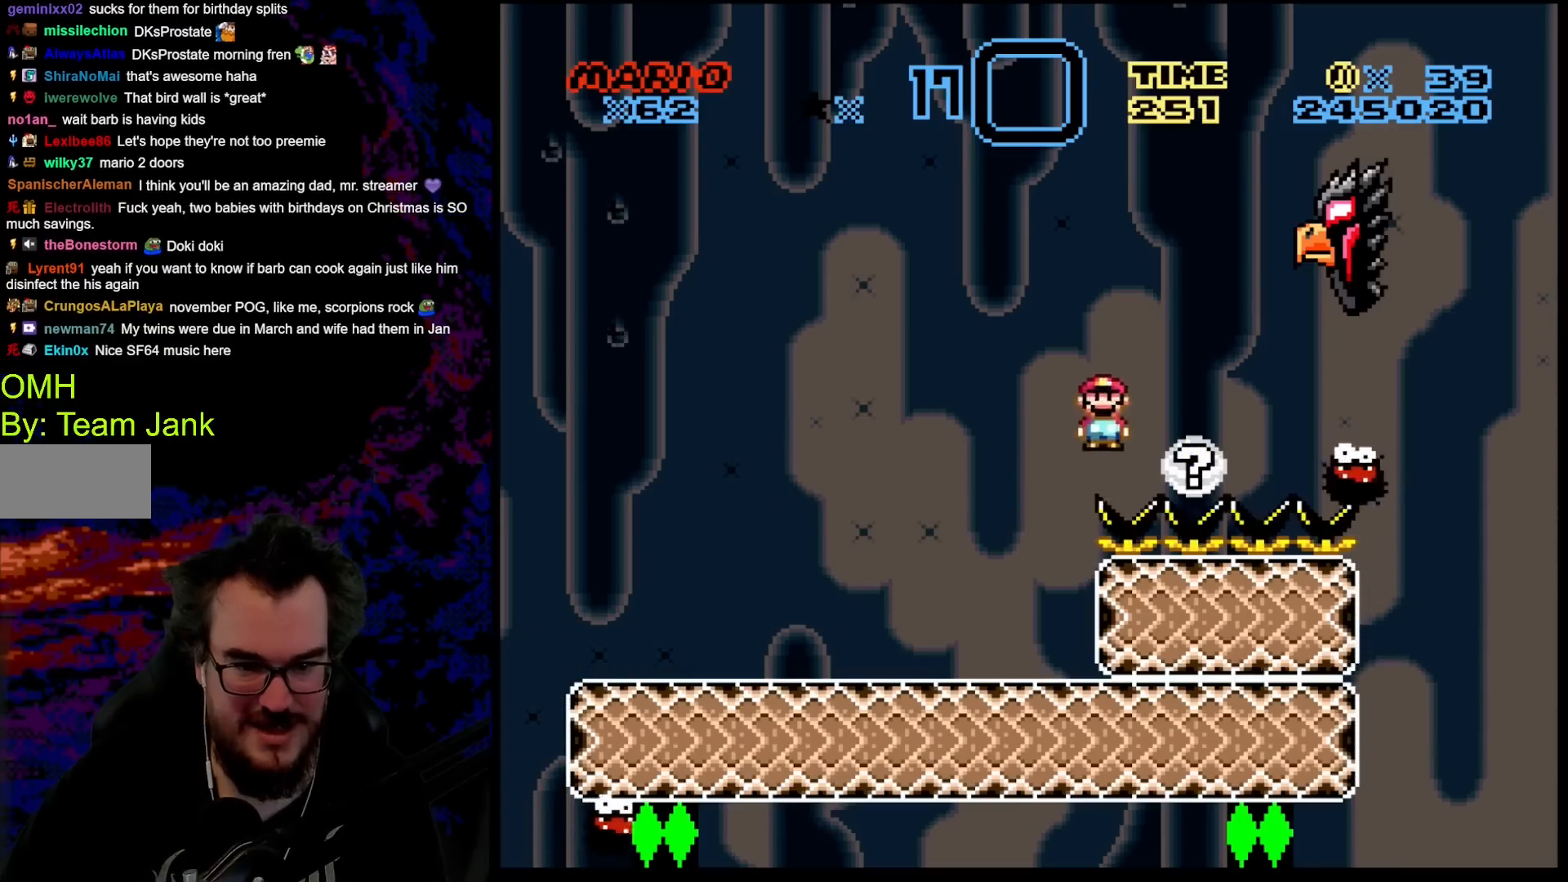
{"buttons": ["A", "X", "DPAD_LEFT"], "events": [[317, "DPAD_LEFT", "down"], [317, "DPAD_RIGHT", "up"]]}
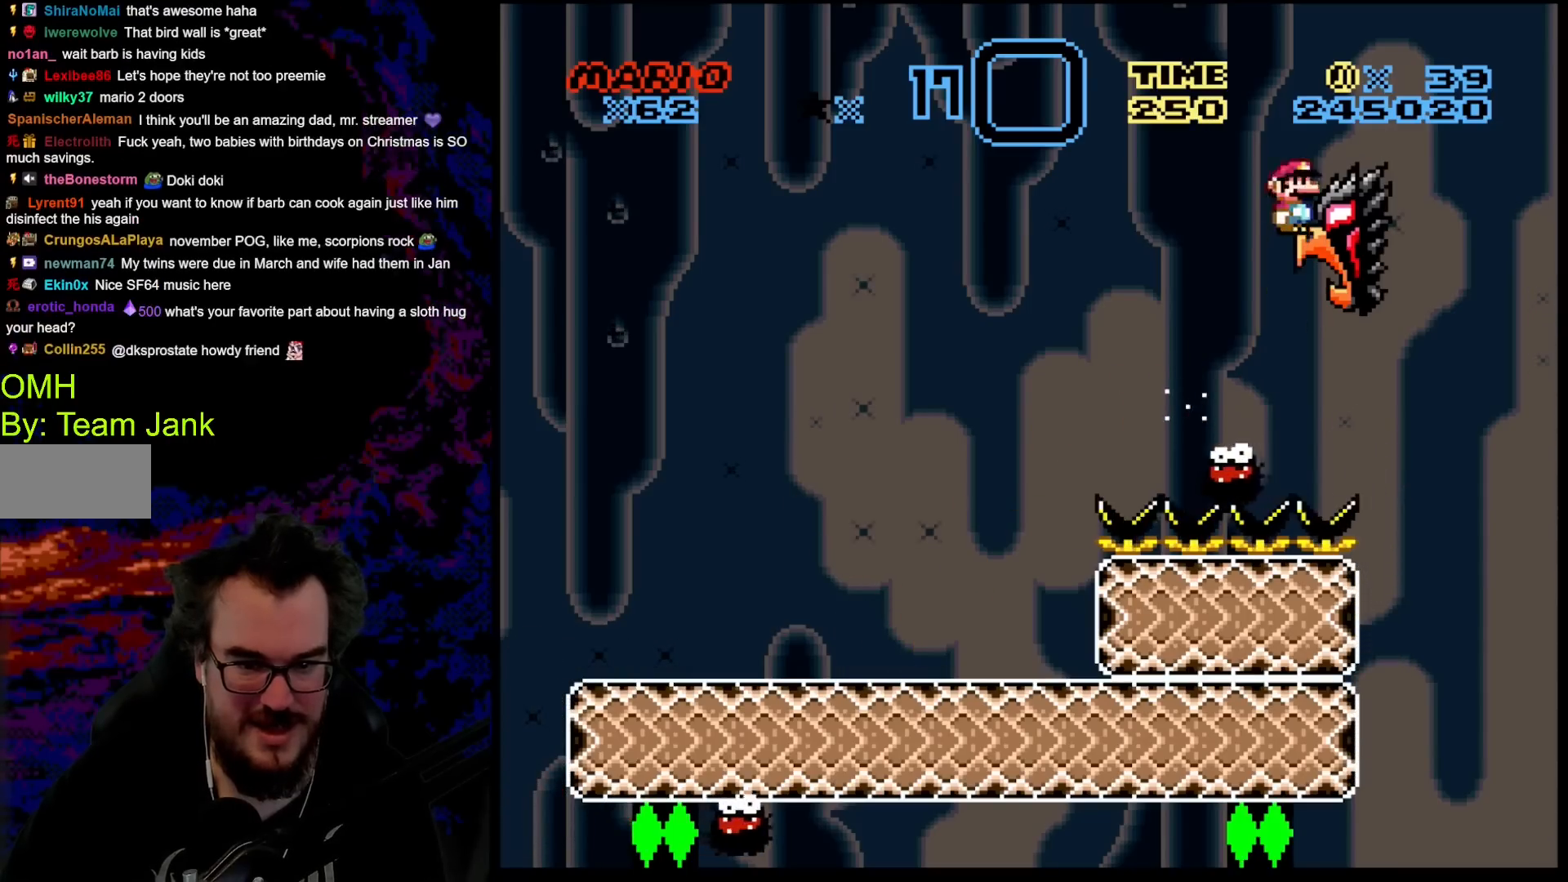
{"buttons": ["A", "X", "DPAD_RIGHT"], "events": [[467, "DPAD_LEFT", "up"], [483, "DPAD_RIGHT", "down"]]}
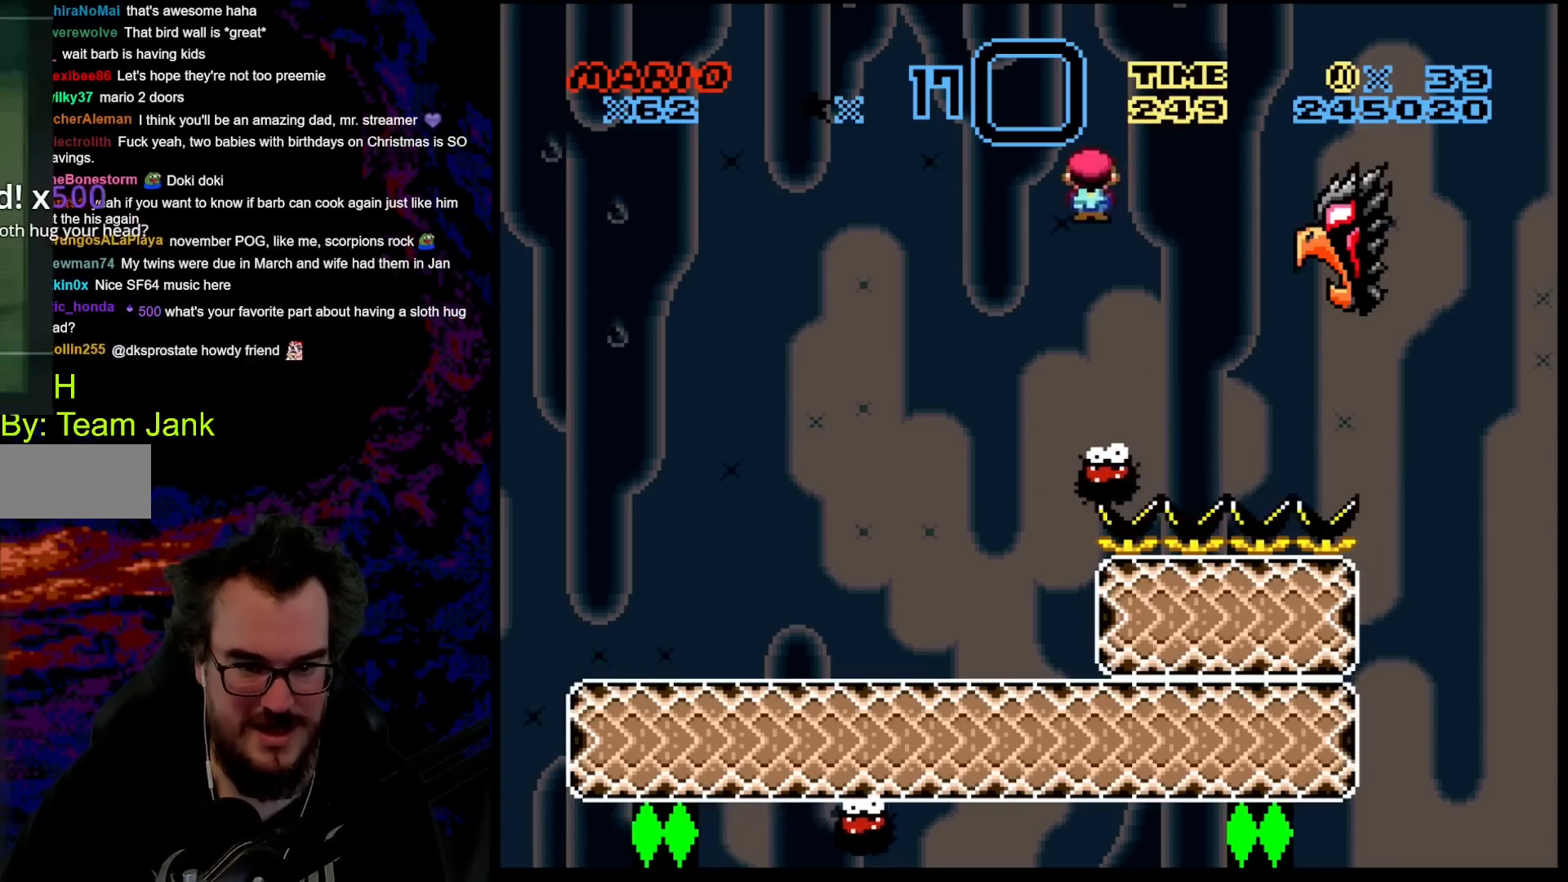
{"buttons": ["A", "X", "DPAD_LEFT"], "events": [[83, "A", "up"], [100, "DPAD_LEFT", "down"], [100, "DPAD_RIGHT", "up"], [233, "A", "down"], [300, "DPAD_LEFT", "up"], [367, "DPAD_RIGHT", "down"], [383, "DPAD_LEFT", "down"], [383, "DPAD_RIGHT", "up"]]}
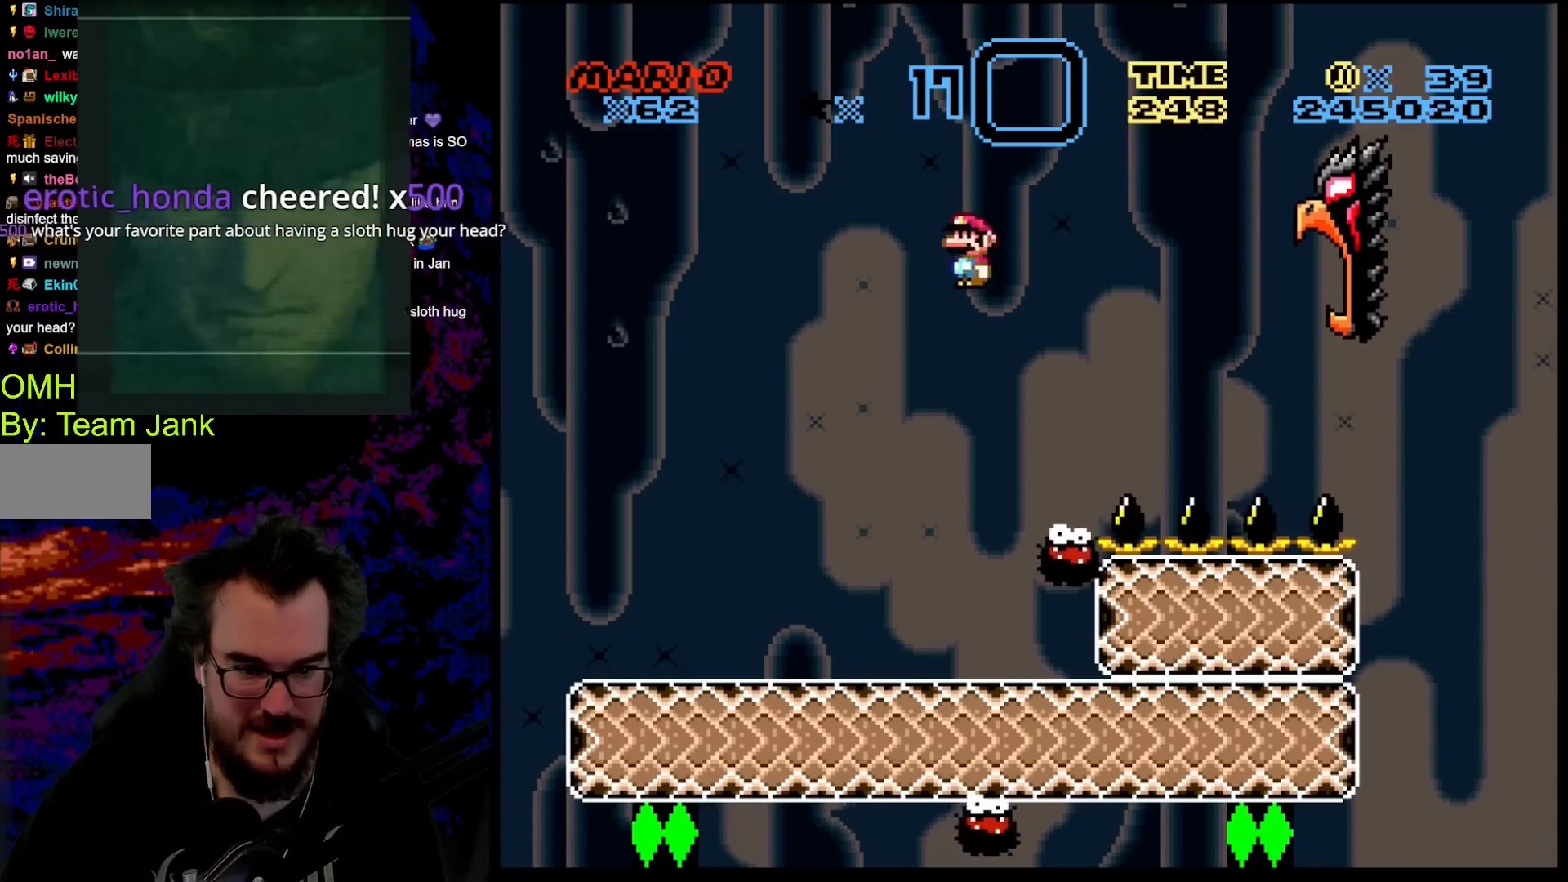
{"buttons": ["X", "DPAD_RIGHT"], "events": [[33, "A", "up"], [367, "DPAD_LEFT", "up"], [417, "DPAD_RIGHT", "down"]]}
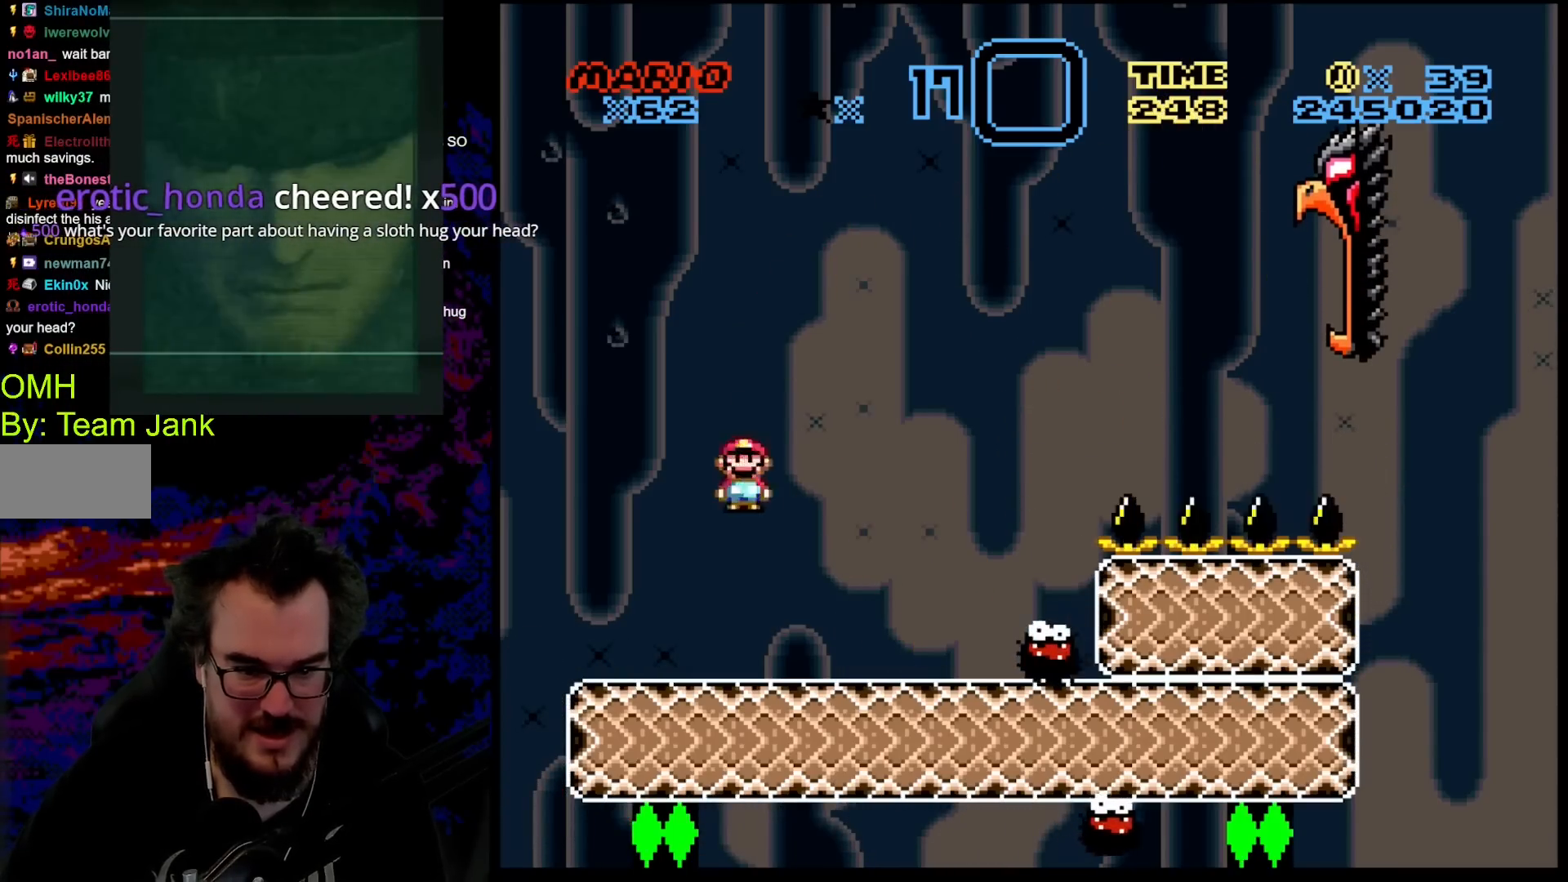
{"buttons": ["A", "X"], "events": [[50, "DPAD_RIGHT", "up"], [500, "A", "down"]]}
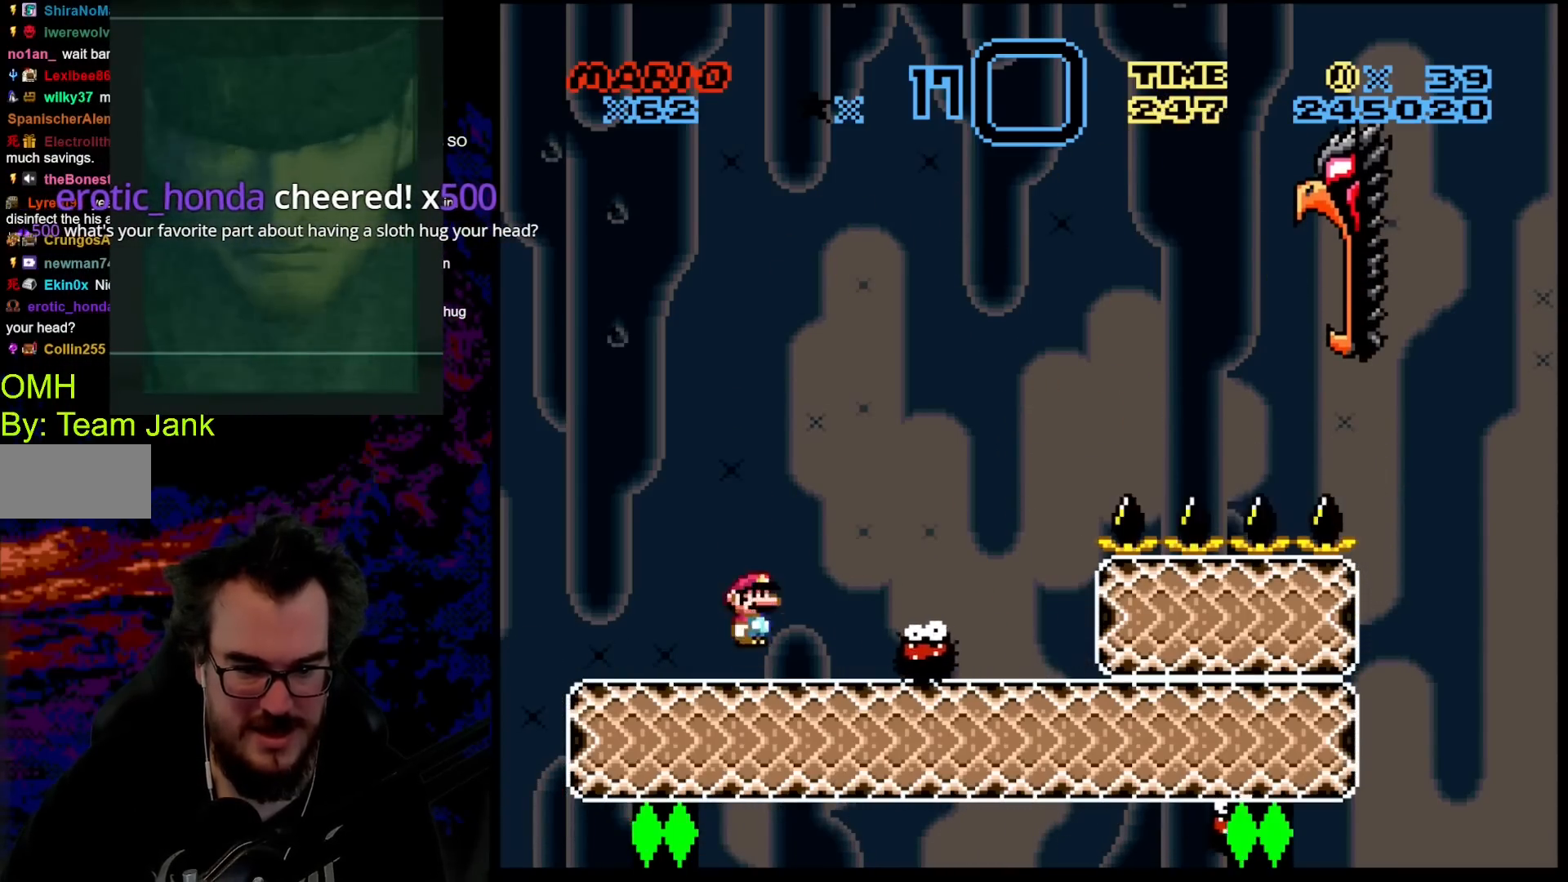
{"buttons": ["A", "X"], "events": [[50, "DPAD_RIGHT", "down"], [500, "DPAD_RIGHT", "up"]]}